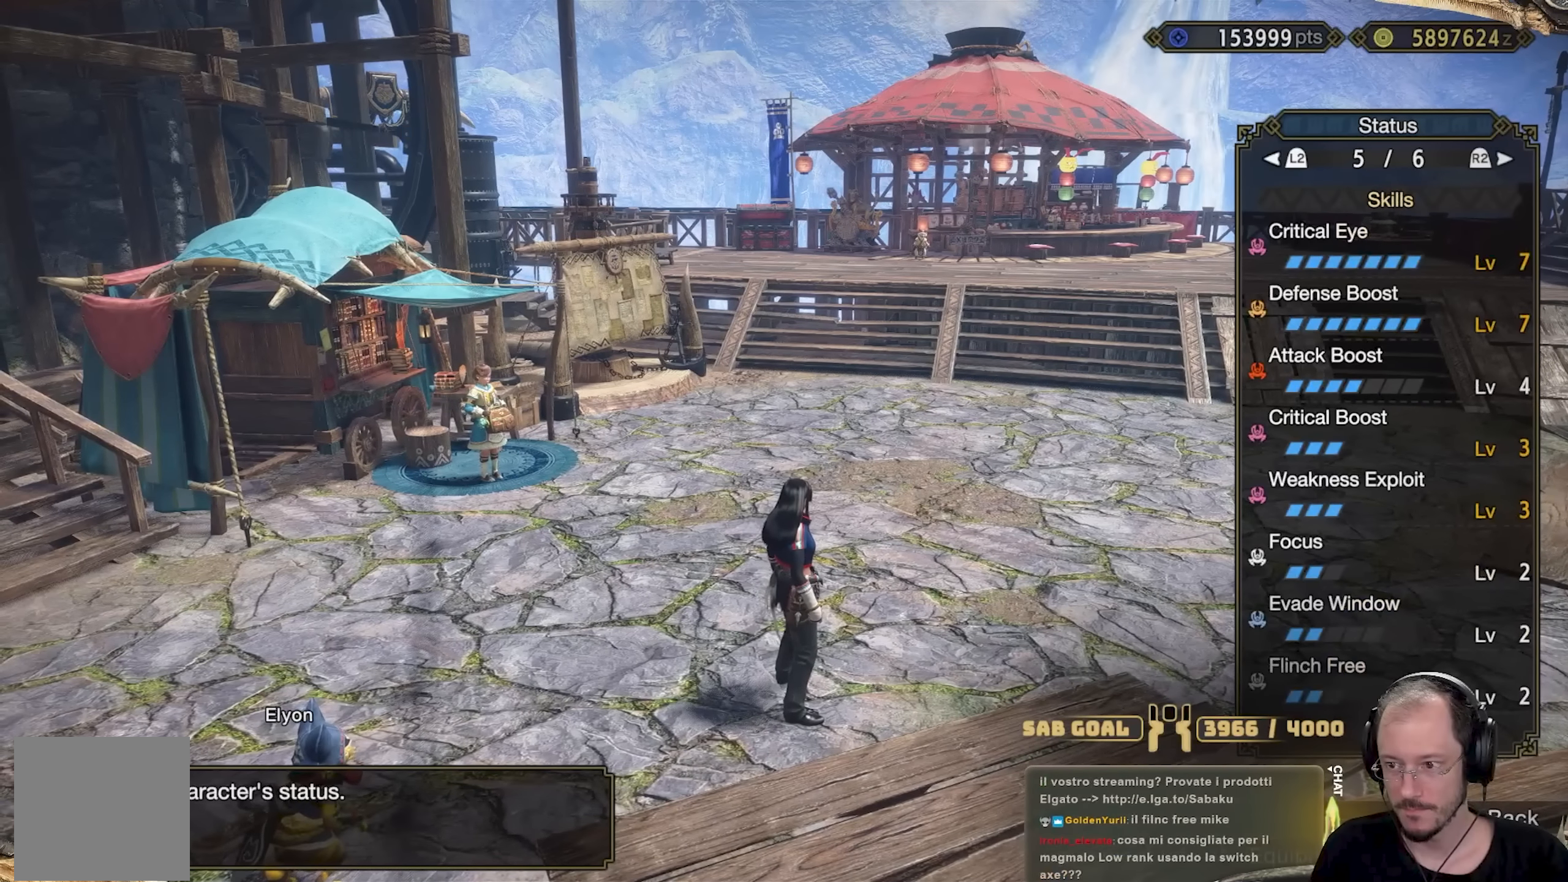
Gameplay with a controller (Xbox layout); each line is a JSON object with the inputs held at the frame after it. "events" lists button and stick changes between this image and that frame as [ms after this image, input, new state], when the widget could be followed in between. Not read: R3.
{"buttons": [], "left_stick": "center", "right_stick": "center", "events": []}
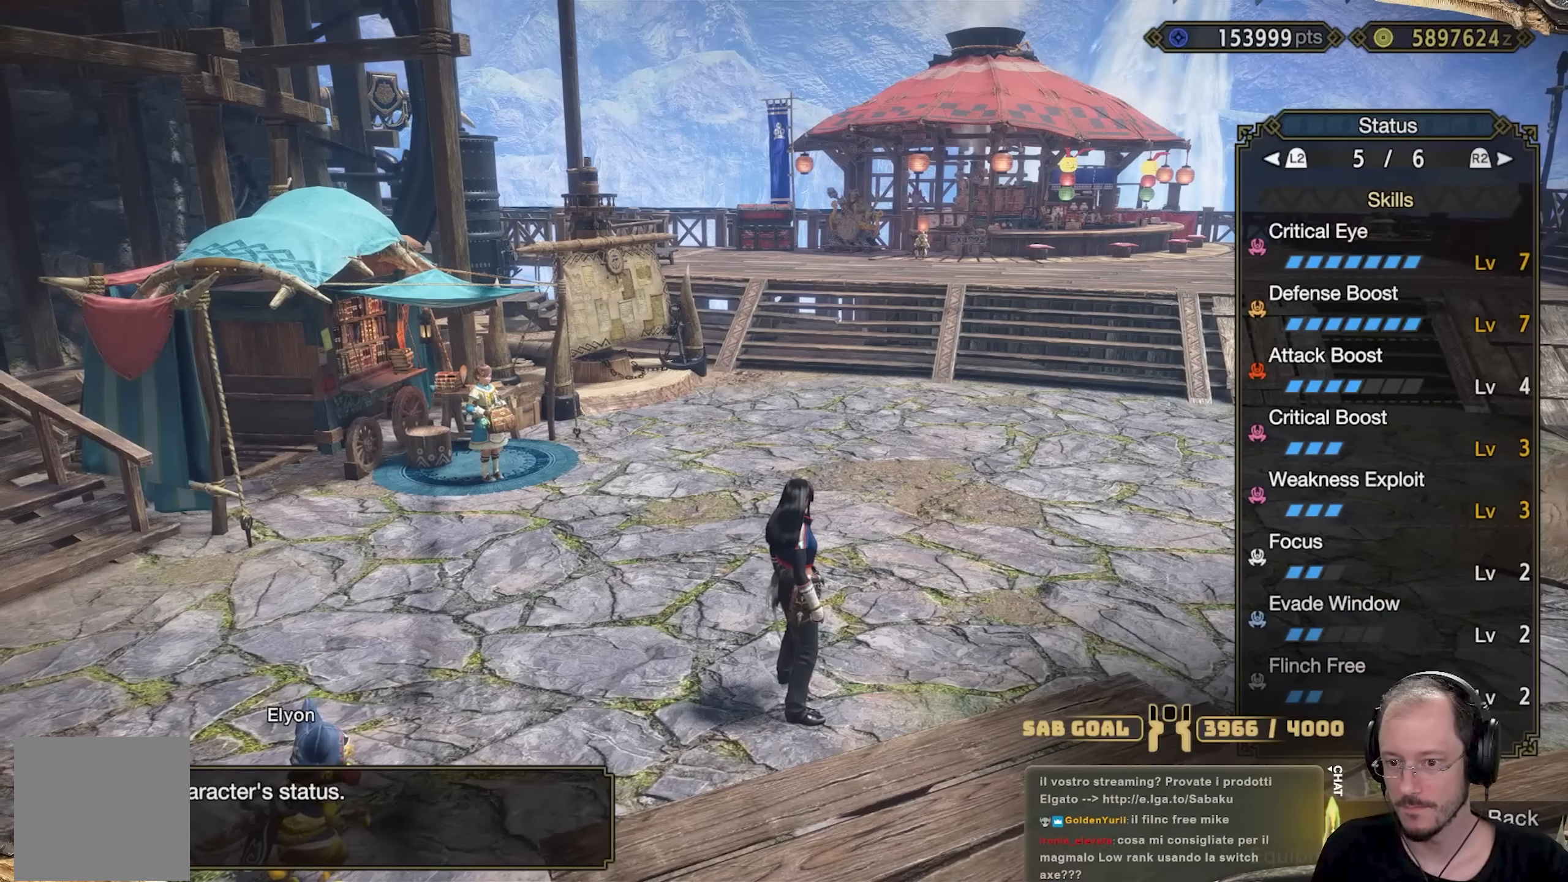
{"buttons": [], "left_stick": "up-right", "right_stick": "center", "events": [[34, "left_stick", "up-right"]]}
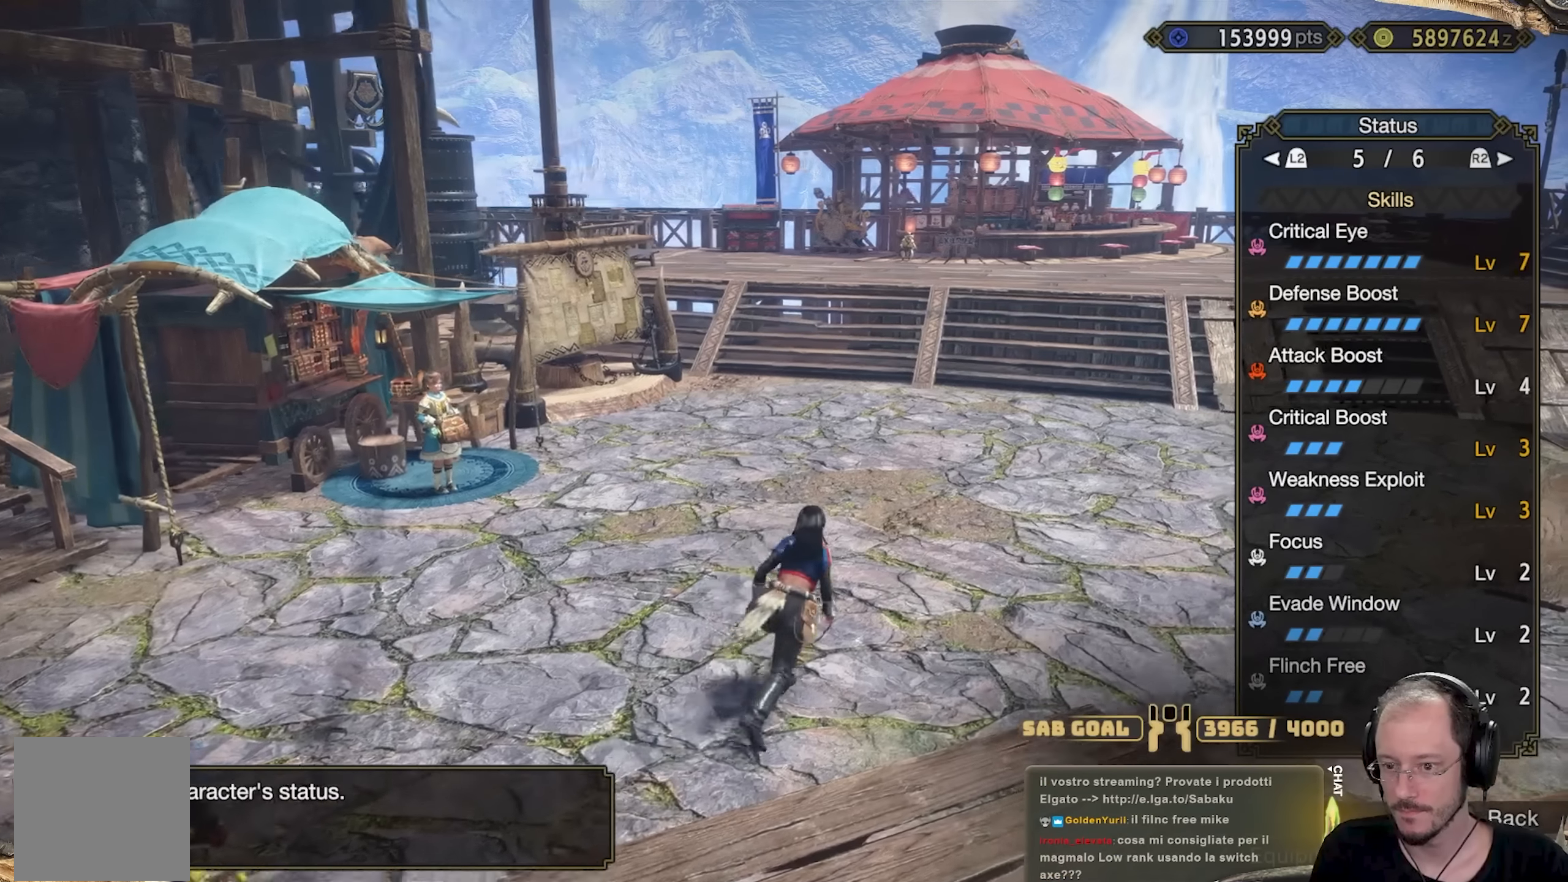
{"buttons": [], "left_stick": "up-right", "right_stick": "center", "events": []}
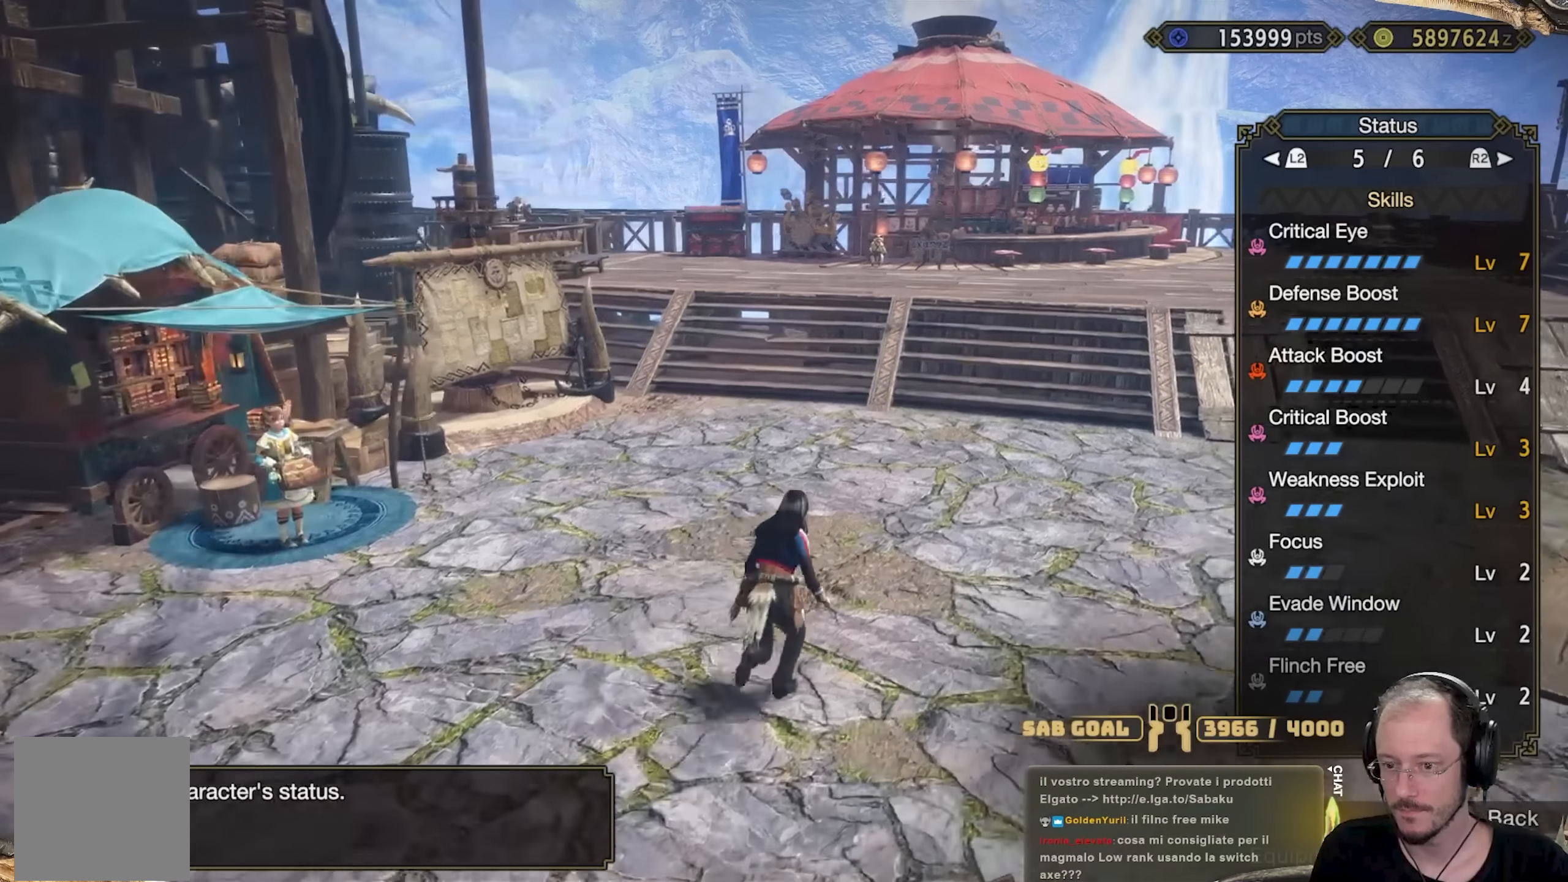
{"buttons": [], "left_stick": "up-right", "right_stick": "right", "events": [[384, "right_stick", "right"]]}
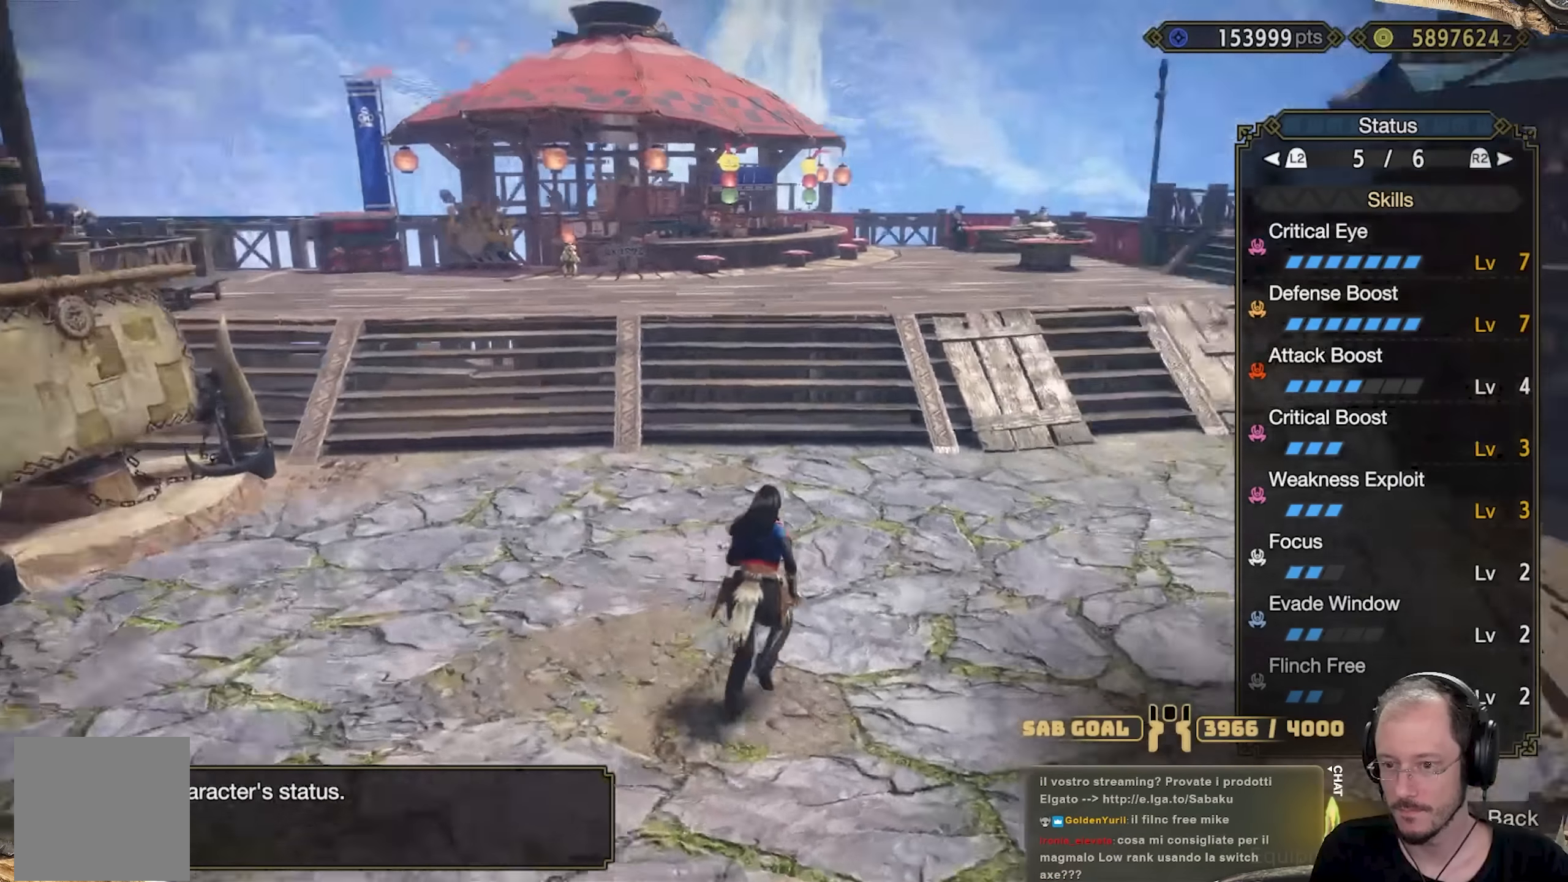
{"buttons": [], "left_stick": "up-right", "right_stick": "right", "events": []}
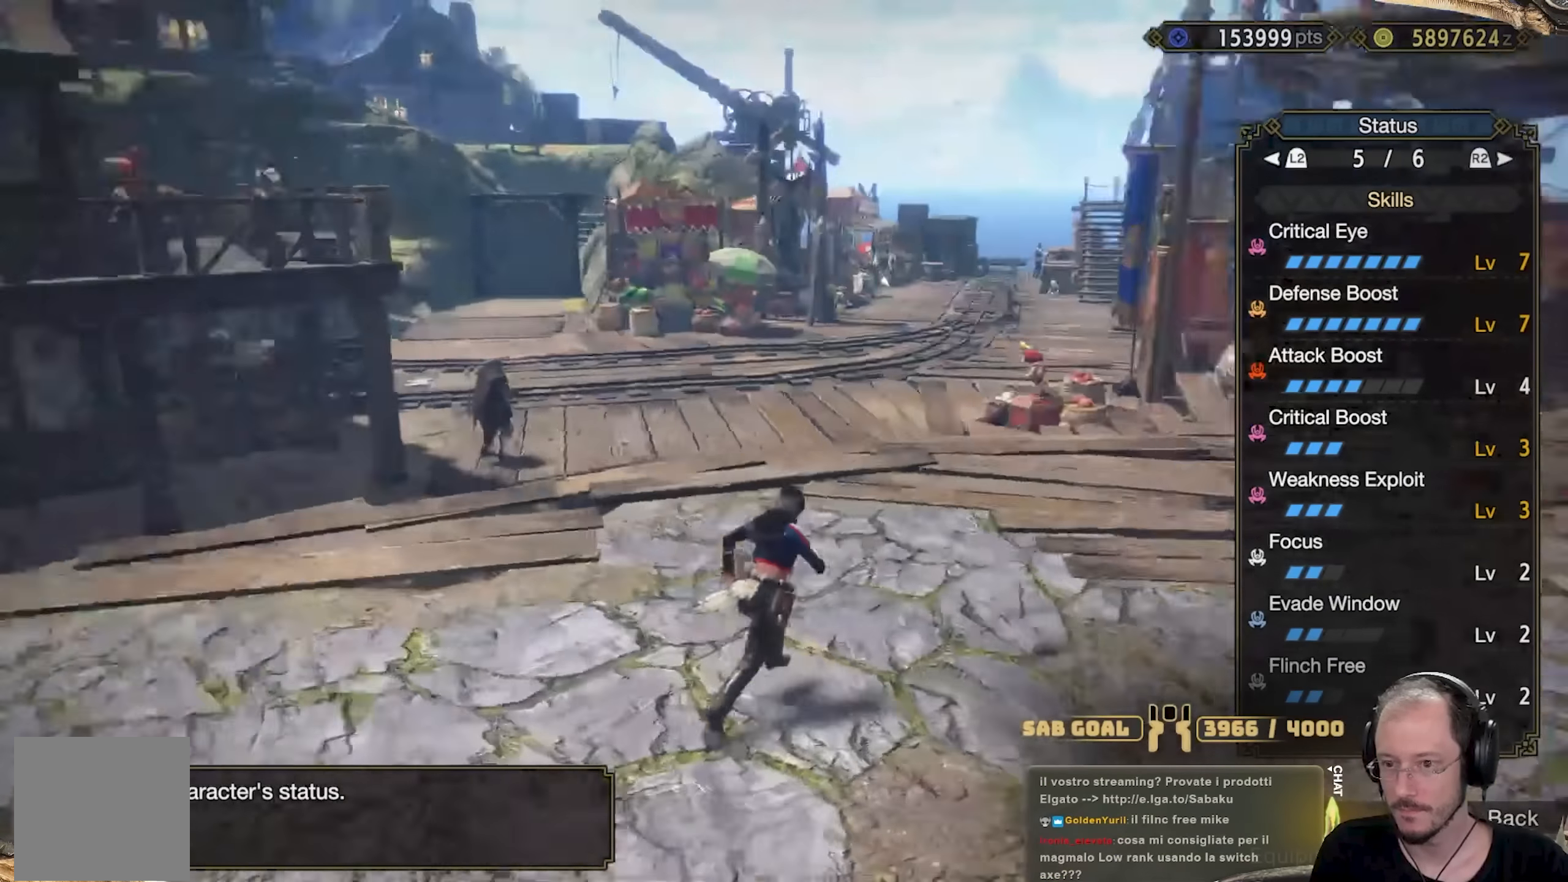
{"buttons": [], "left_stick": "up-right", "right_stick": "center", "events": [[284, "right_stick", "center"]]}
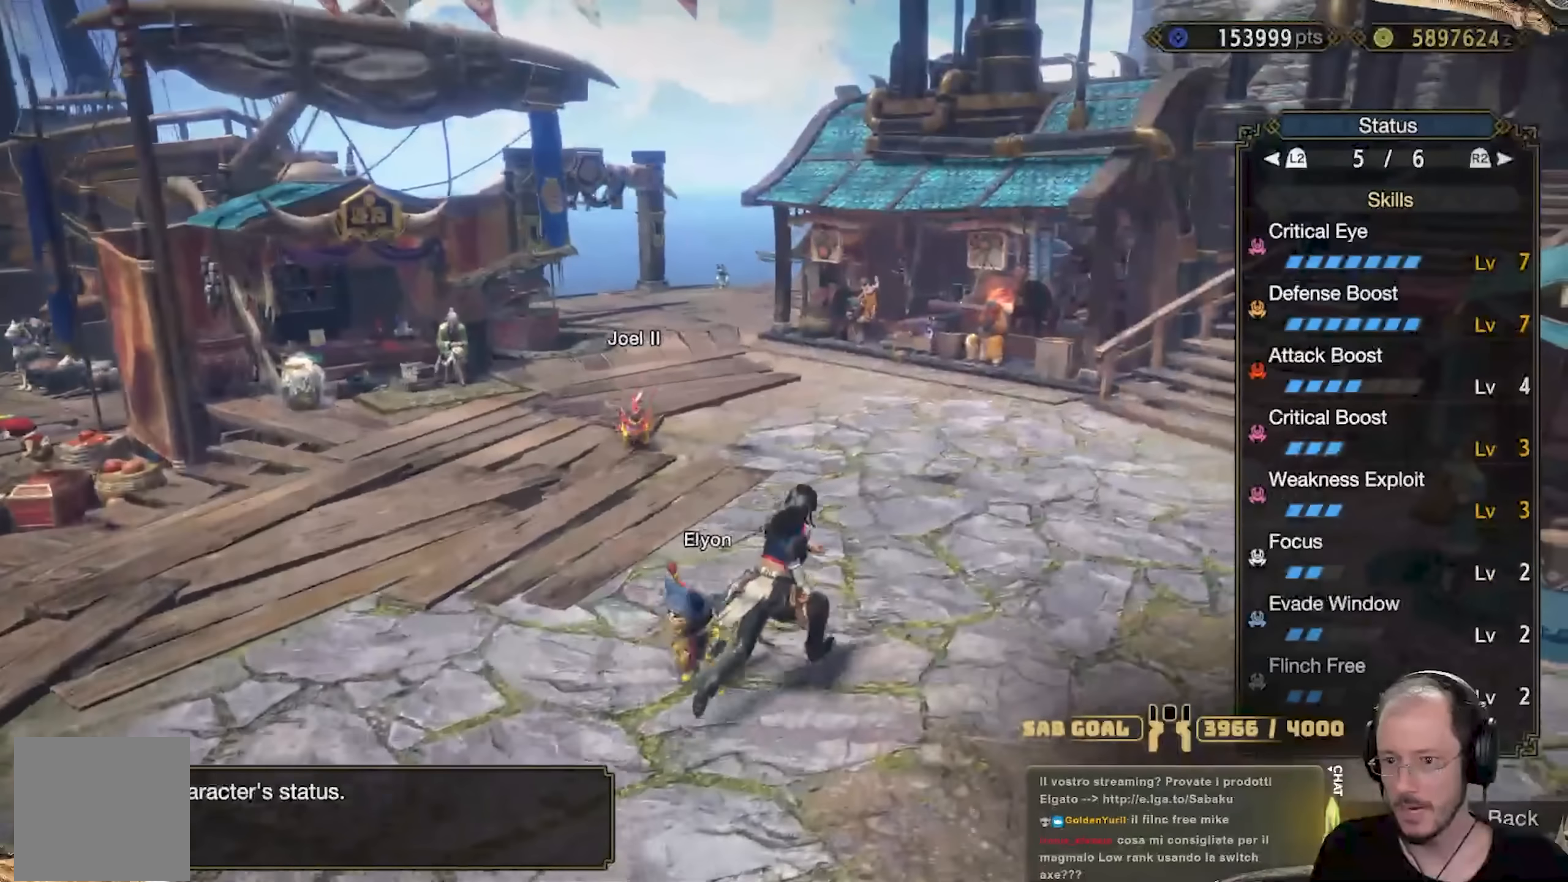
{"buttons": [], "left_stick": "center", "right_stick": "center", "events": [[50, "right_stick", "right"], [267, "left_stick", "center"], [284, "right_stick", "center"]]}
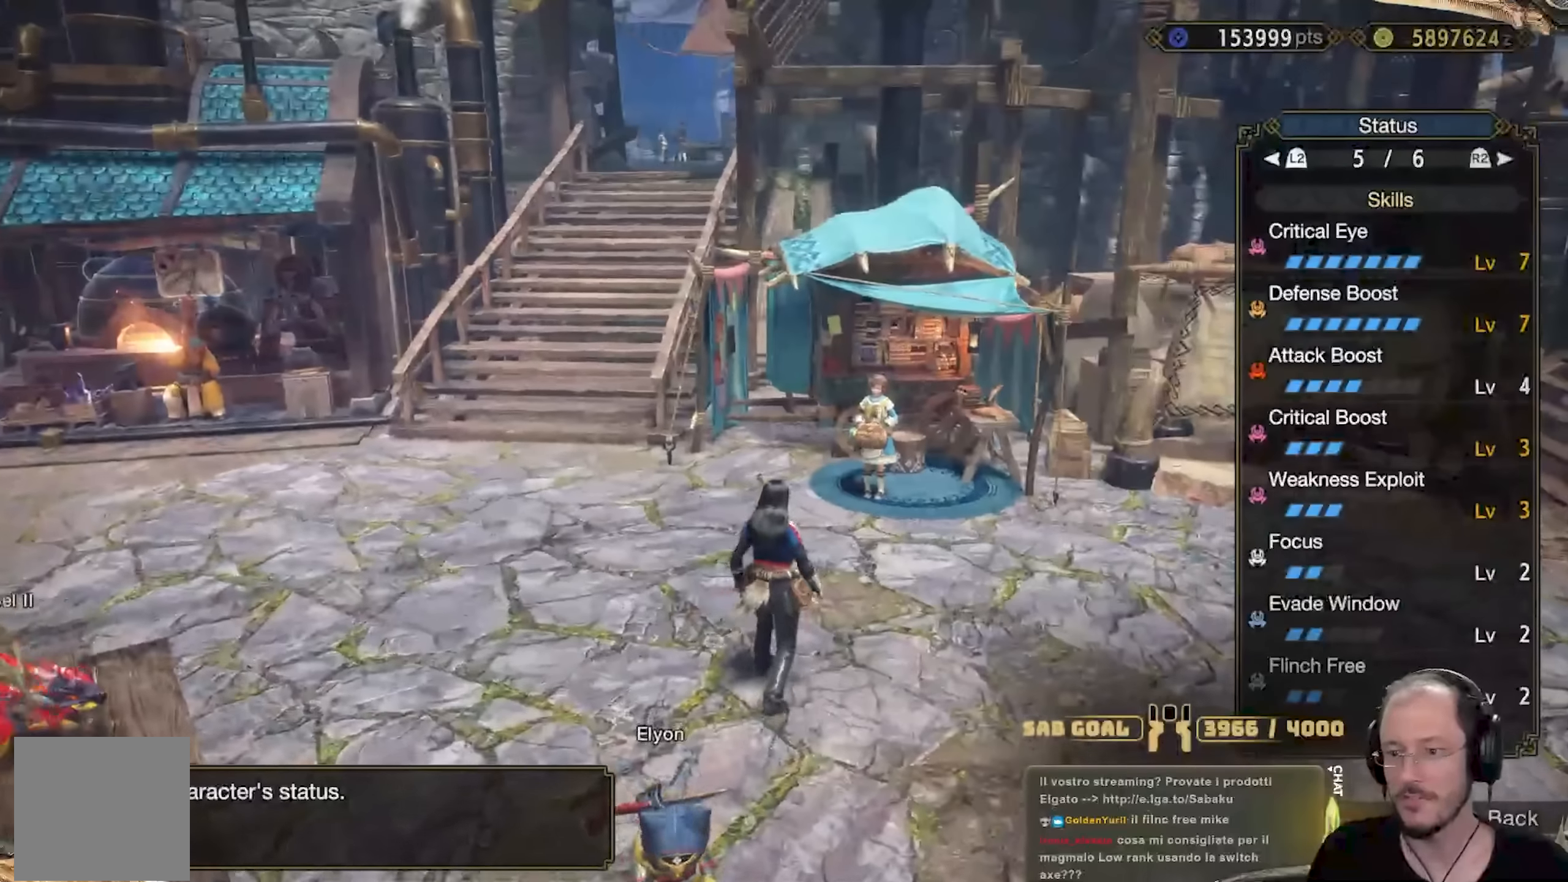
{"buttons": [], "left_stick": "center", "right_stick": "center", "events": []}
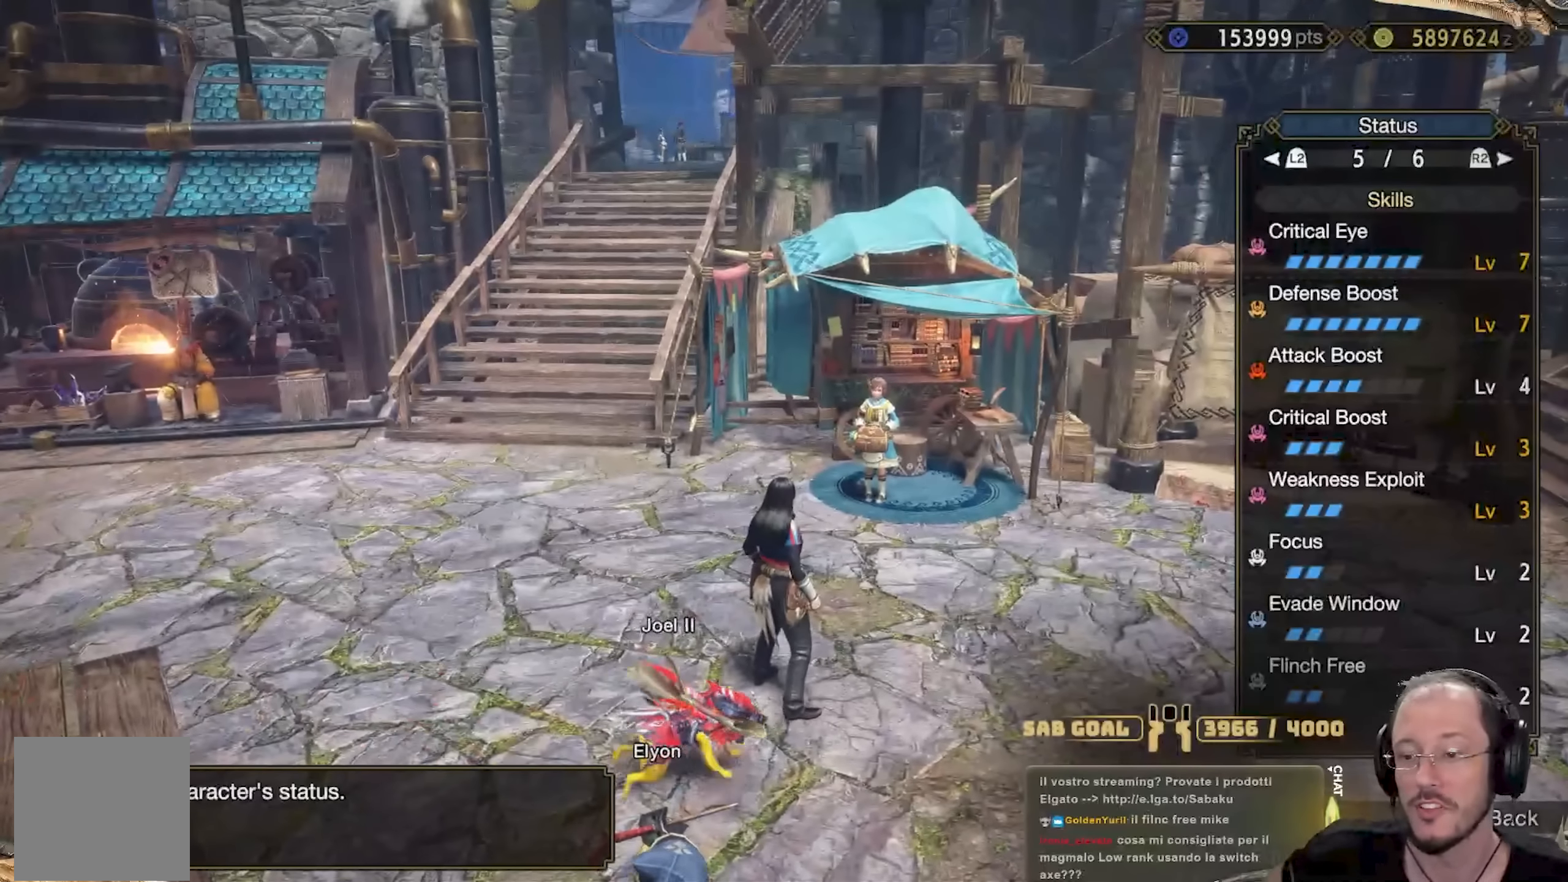
{"buttons": [], "left_stick": "center", "right_stick": "center", "events": []}
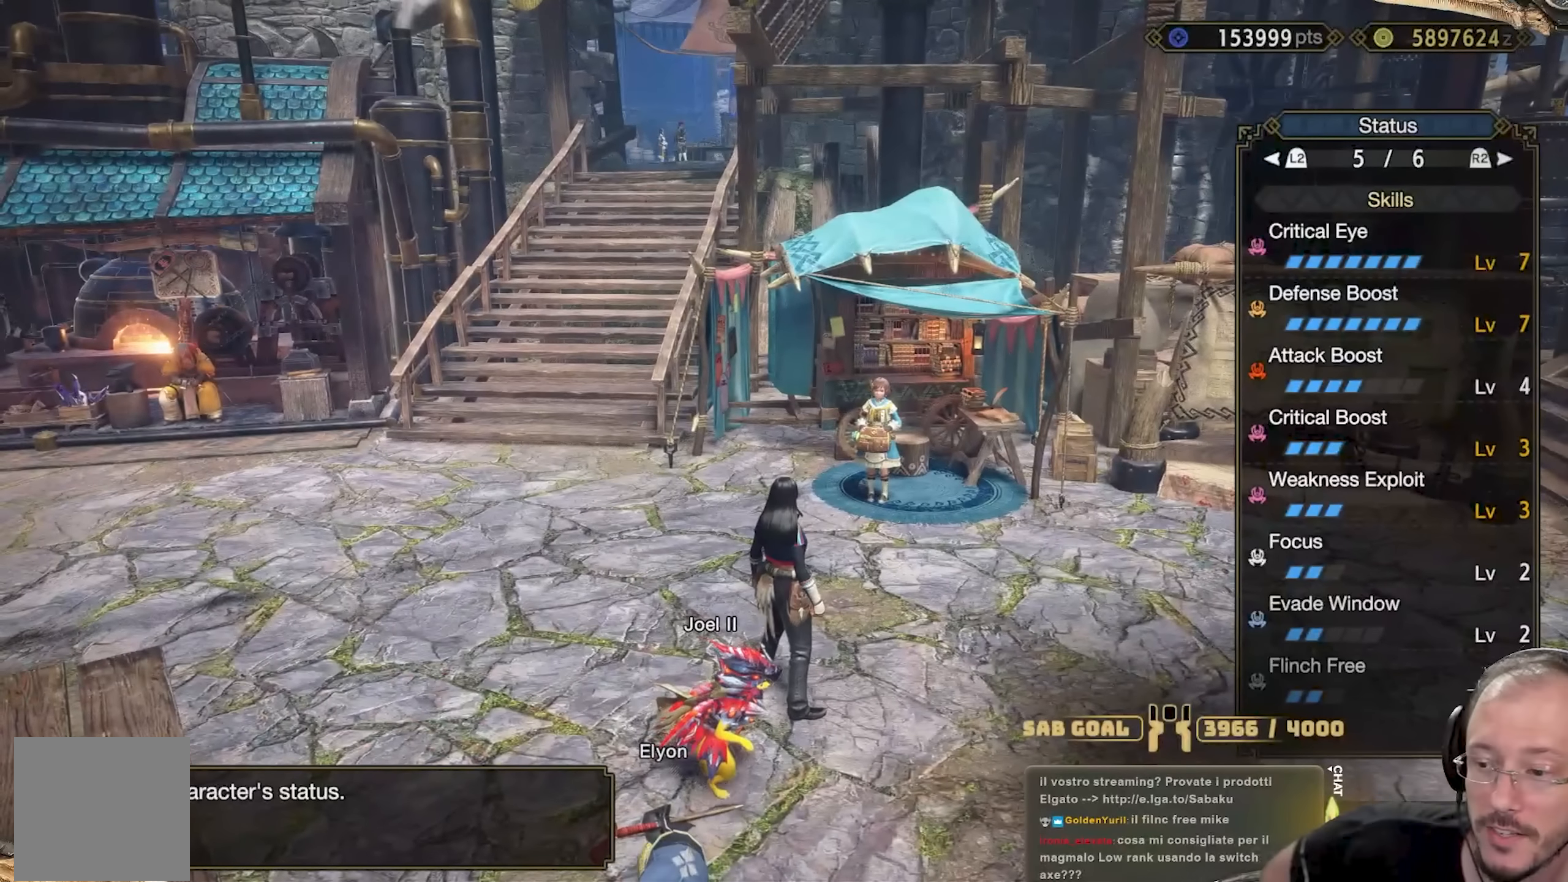
{"buttons": [], "left_stick": "center", "right_stick": "center", "events": []}
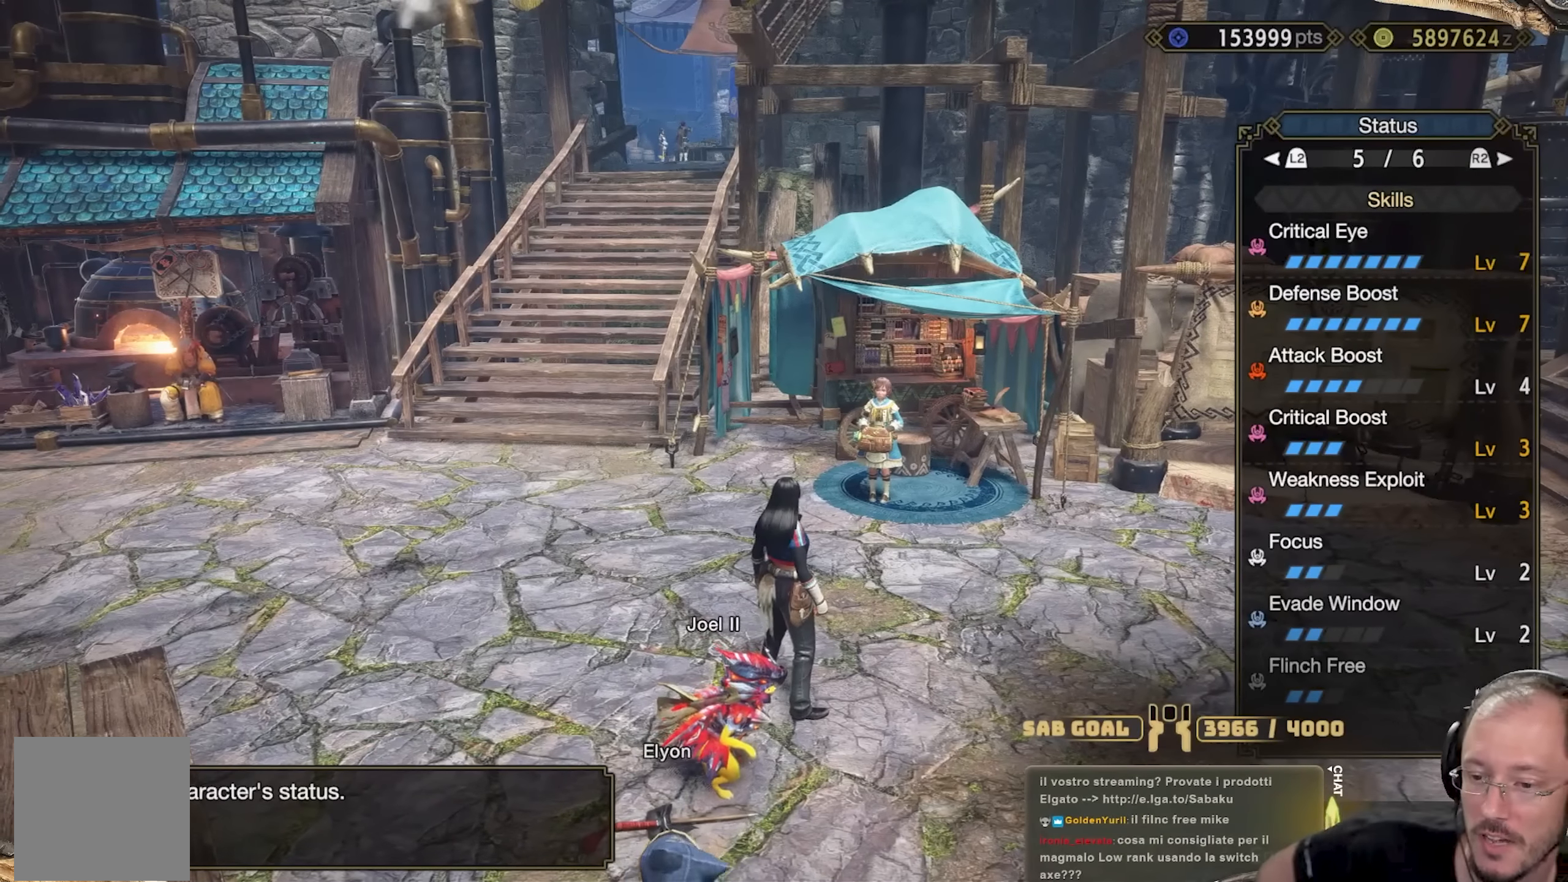
{"buttons": [], "left_stick": "center", "right_stick": "center", "events": []}
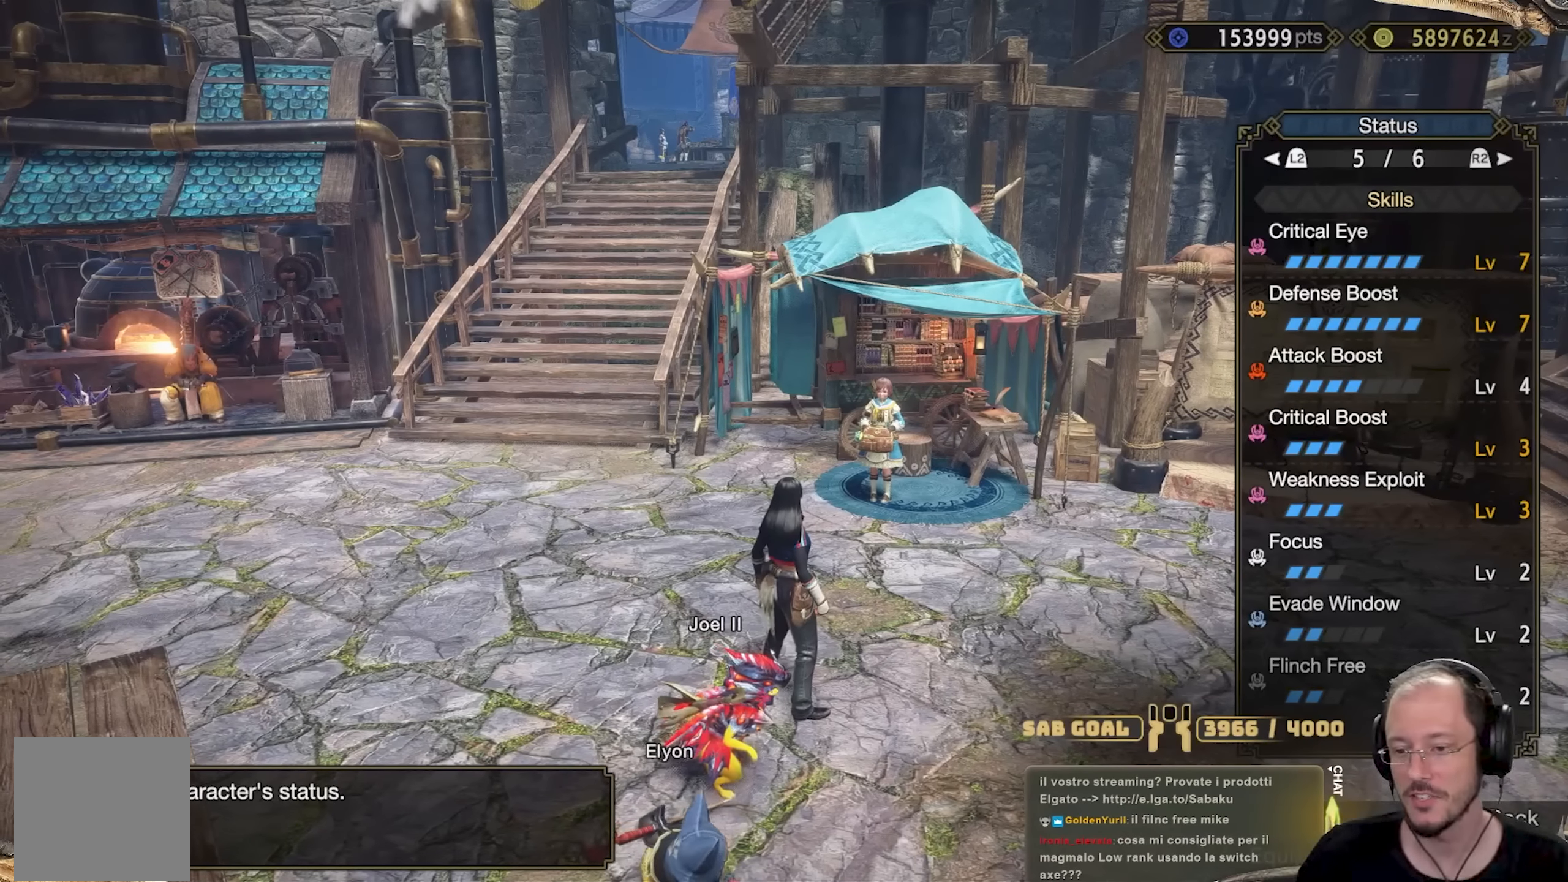
{"buttons": [], "left_stick": "center", "right_stick": "center", "events": []}
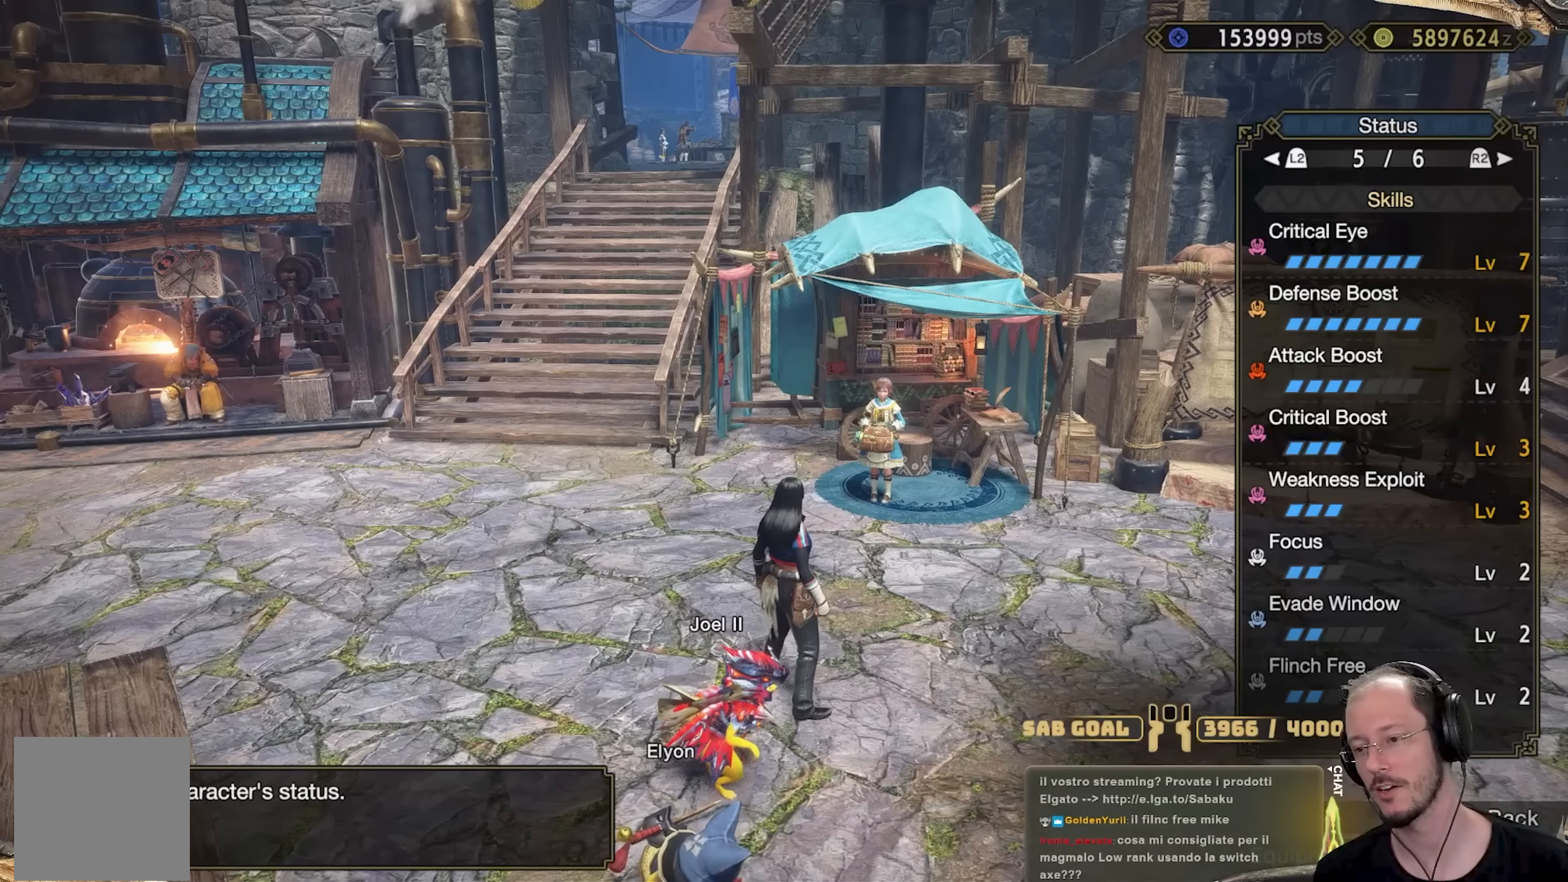
{"buttons": [], "left_stick": "center", "right_stick": "right", "events": [[467, "right_stick", "right"]]}
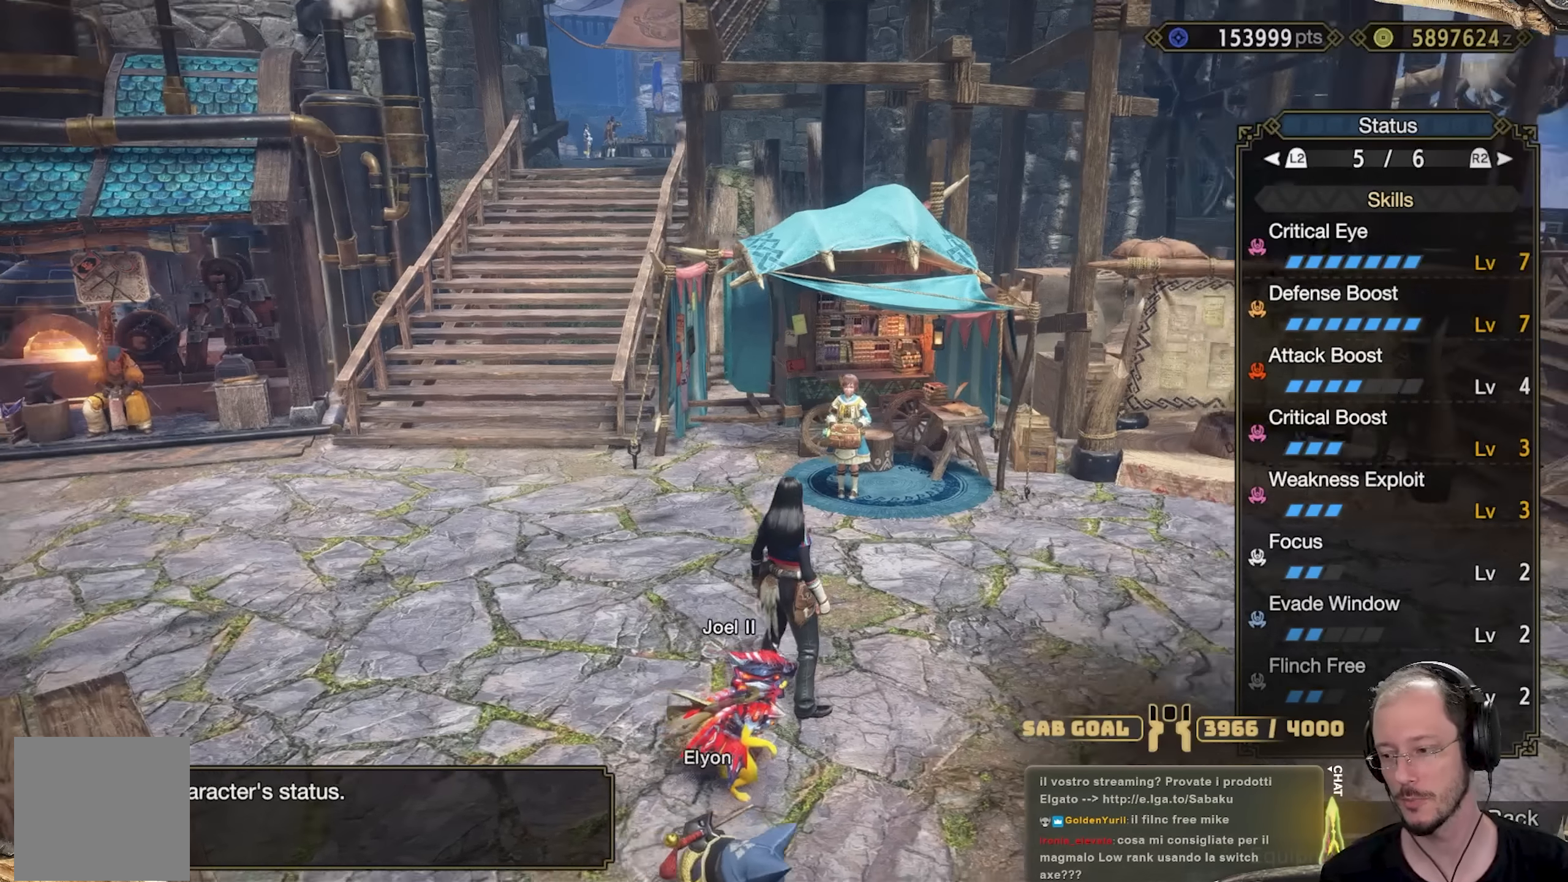
{"buttons": [], "left_stick": "up-right", "right_stick": "right", "events": [[67, "left_stick", "right"], [234, "right_stick", "center"], [301, "left_stick", "up-right"], [434, "right_stick", "right"]]}
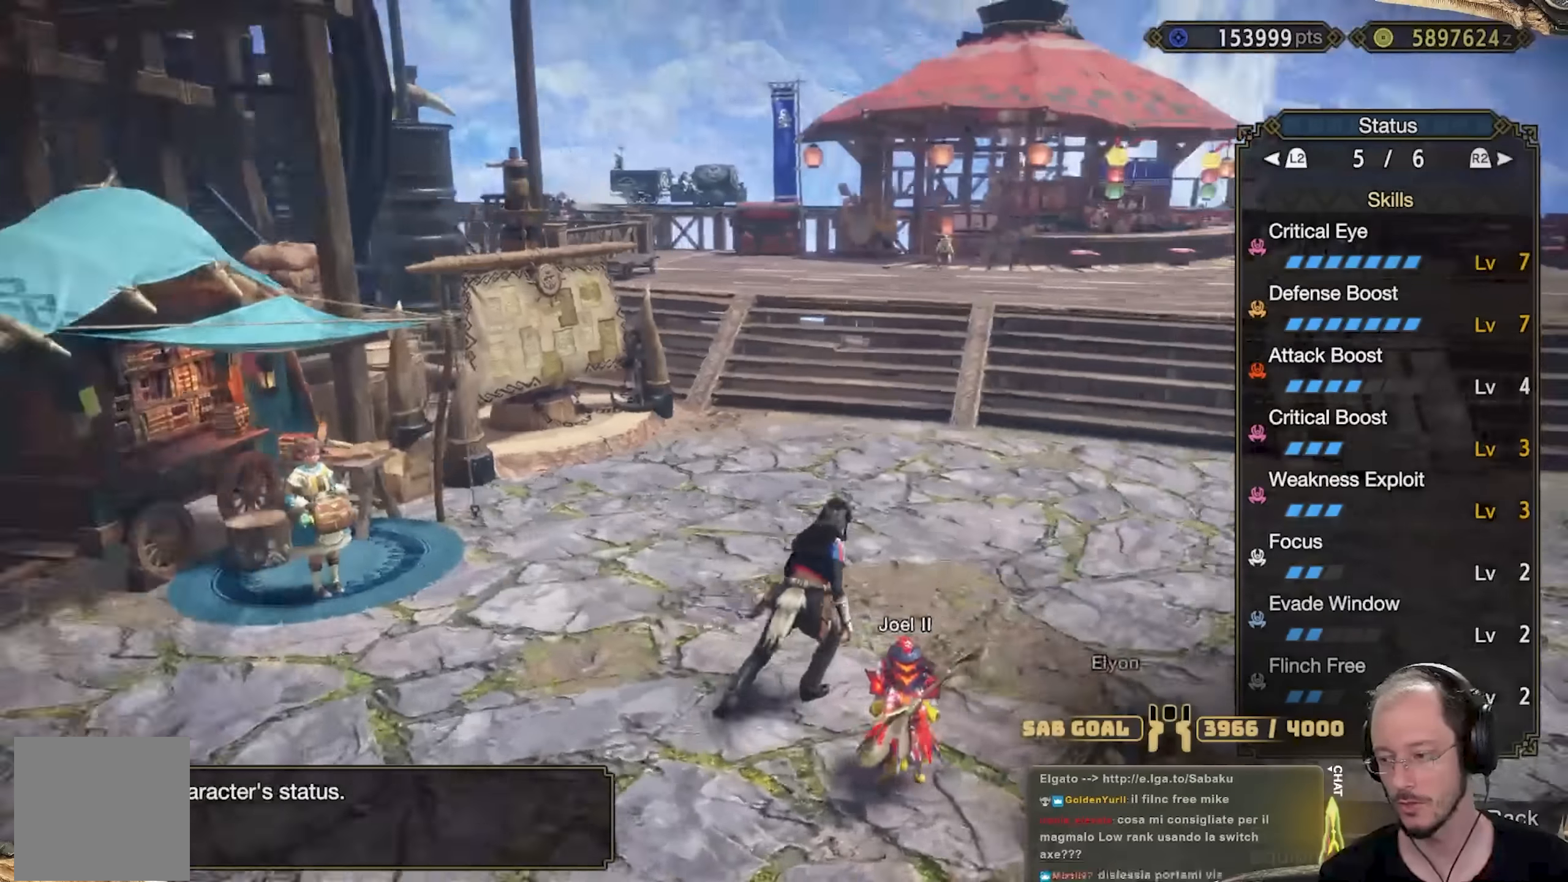
{"buttons": [], "left_stick": "up-right", "right_stick": "right", "events": [[133, "right_stick", "center"], [383, "right_stick", "right"]]}
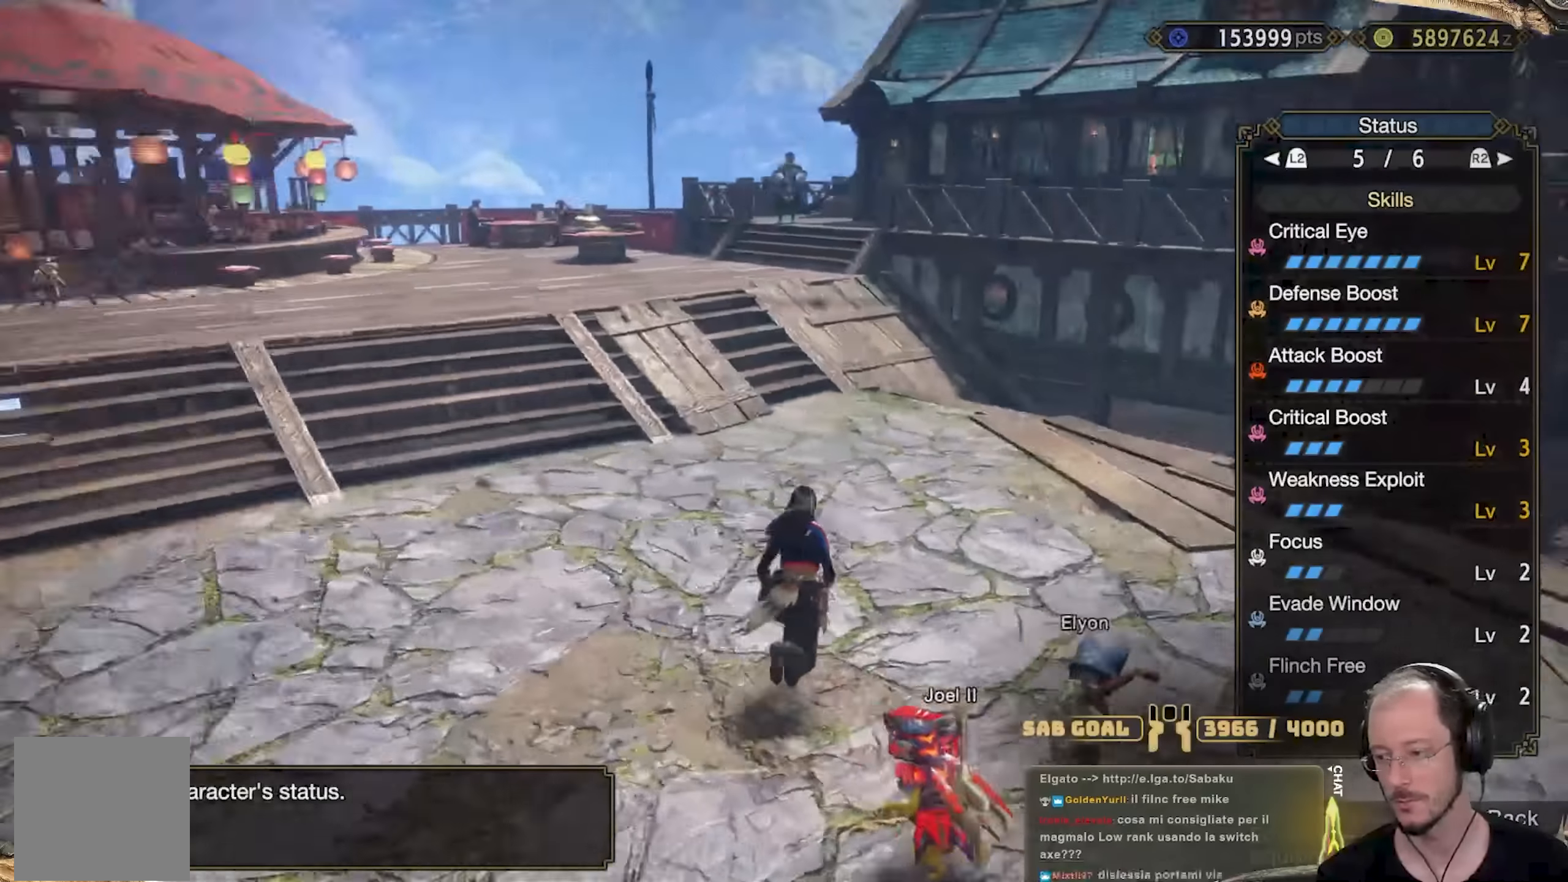
{"buttons": [], "left_stick": "up", "right_stick": "center", "events": [[17, "left_stick", "up"], [34, "right_stick", "center"], [184, "right_stick", "left"], [401, "right_stick", "center"]]}
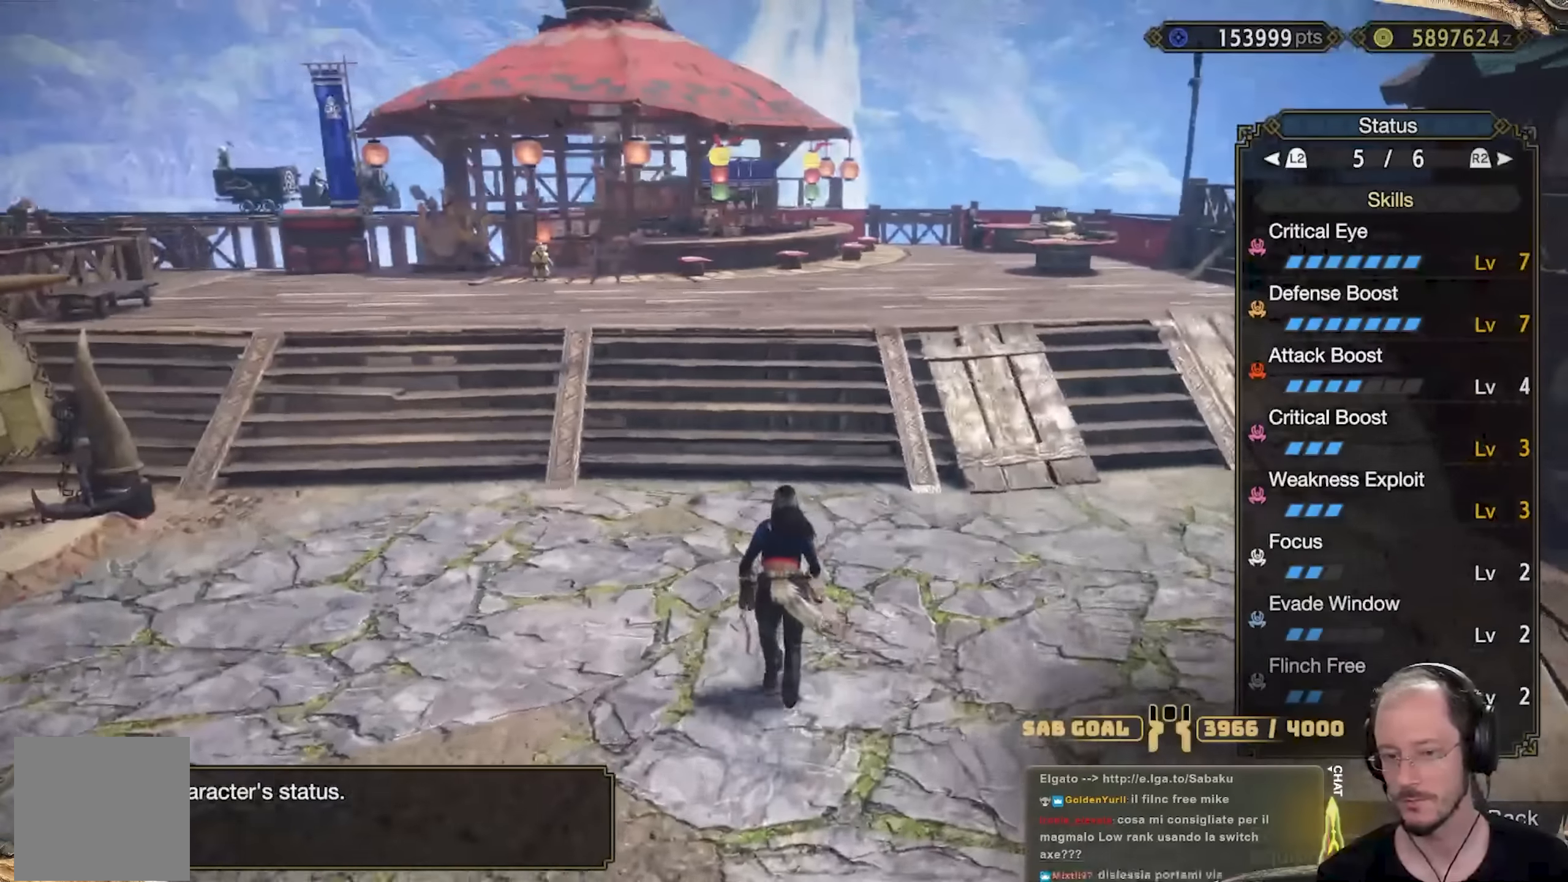
{"buttons": [], "left_stick": "up", "right_stick": "center", "events": [[400, "B", "down"], [467, "B", "up"]]}
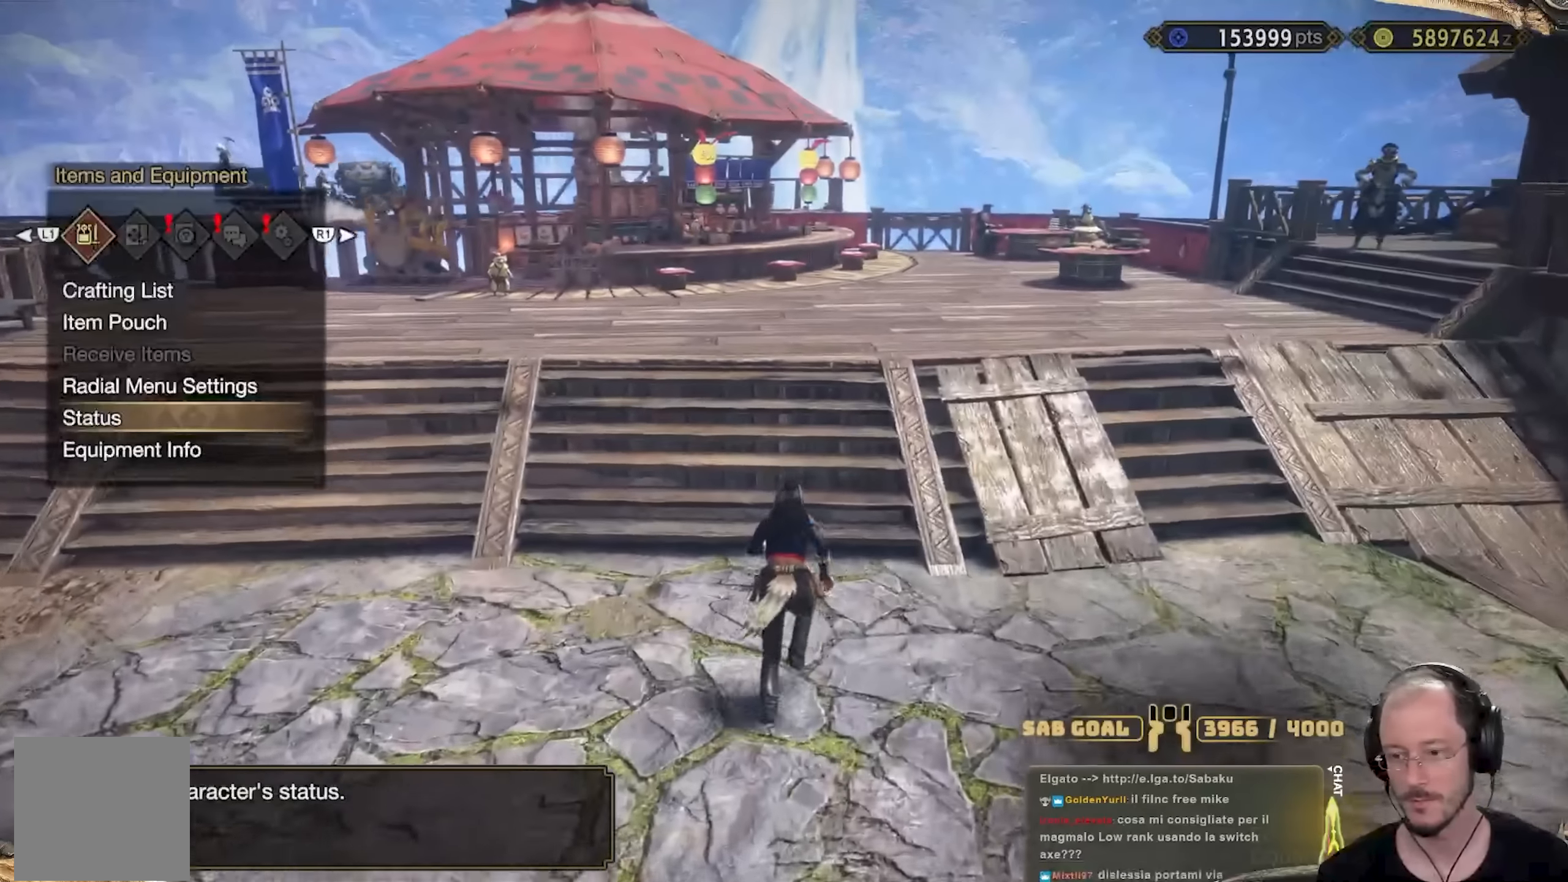
{"buttons": [], "left_stick": "up", "right_stick": "center", "events": [[200, "B", "down"], [250, "B", "up"]]}
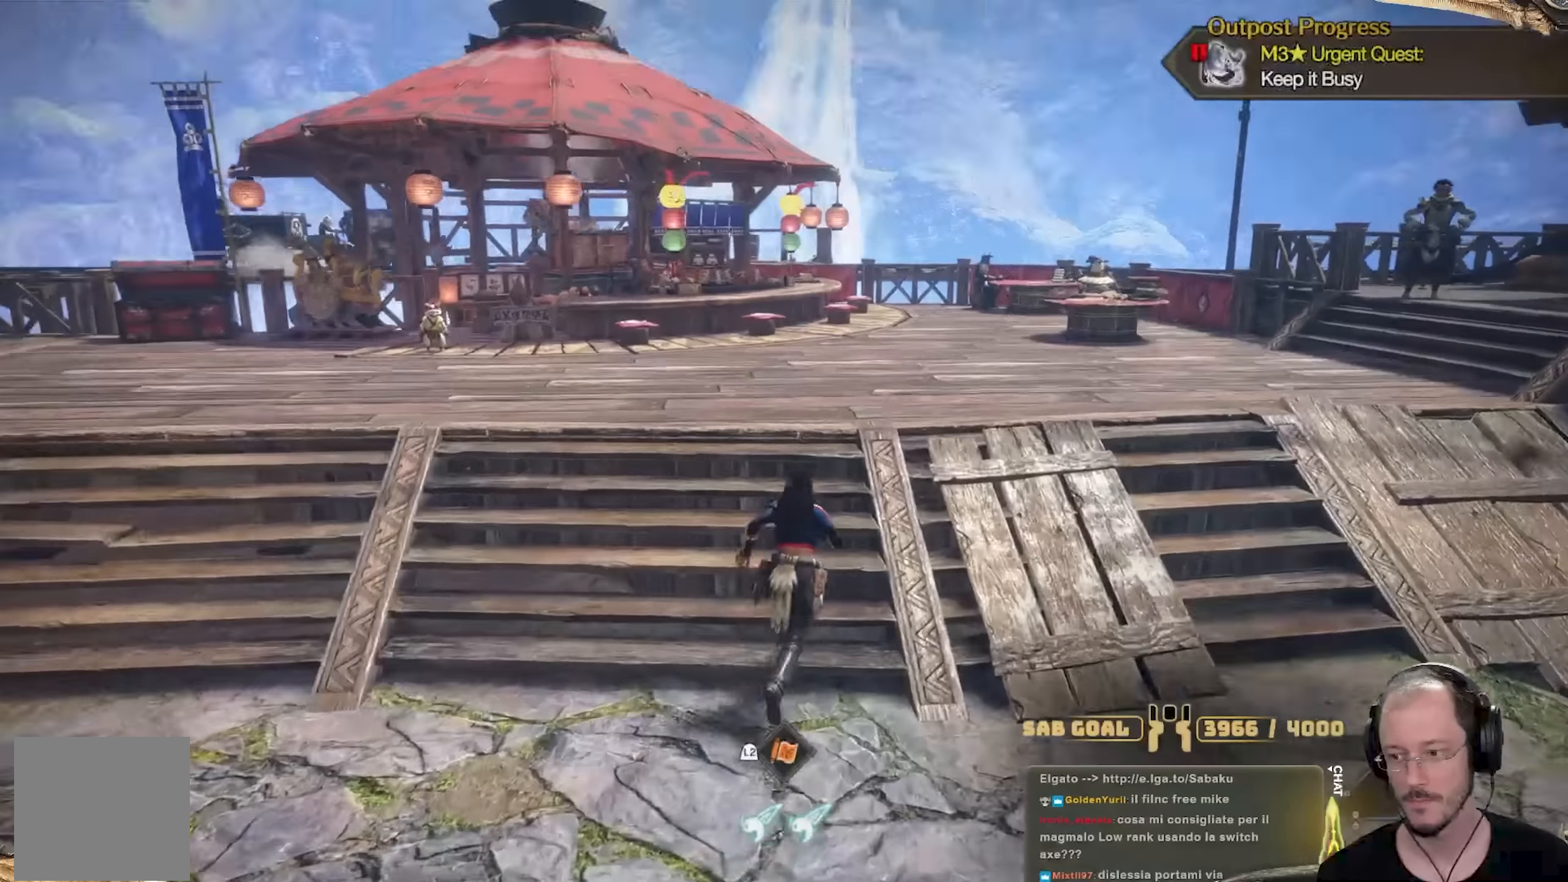
{"buttons": [], "left_stick": "up-right", "right_stick": "down-left", "events": [[50, "L3", "down"], [183, "right_stick", "left"], [250, "L3", "up"], [333, "right_stick", "center"], [467, "right_stick", "down-left"], [484, "left_stick", "up-right"]]}
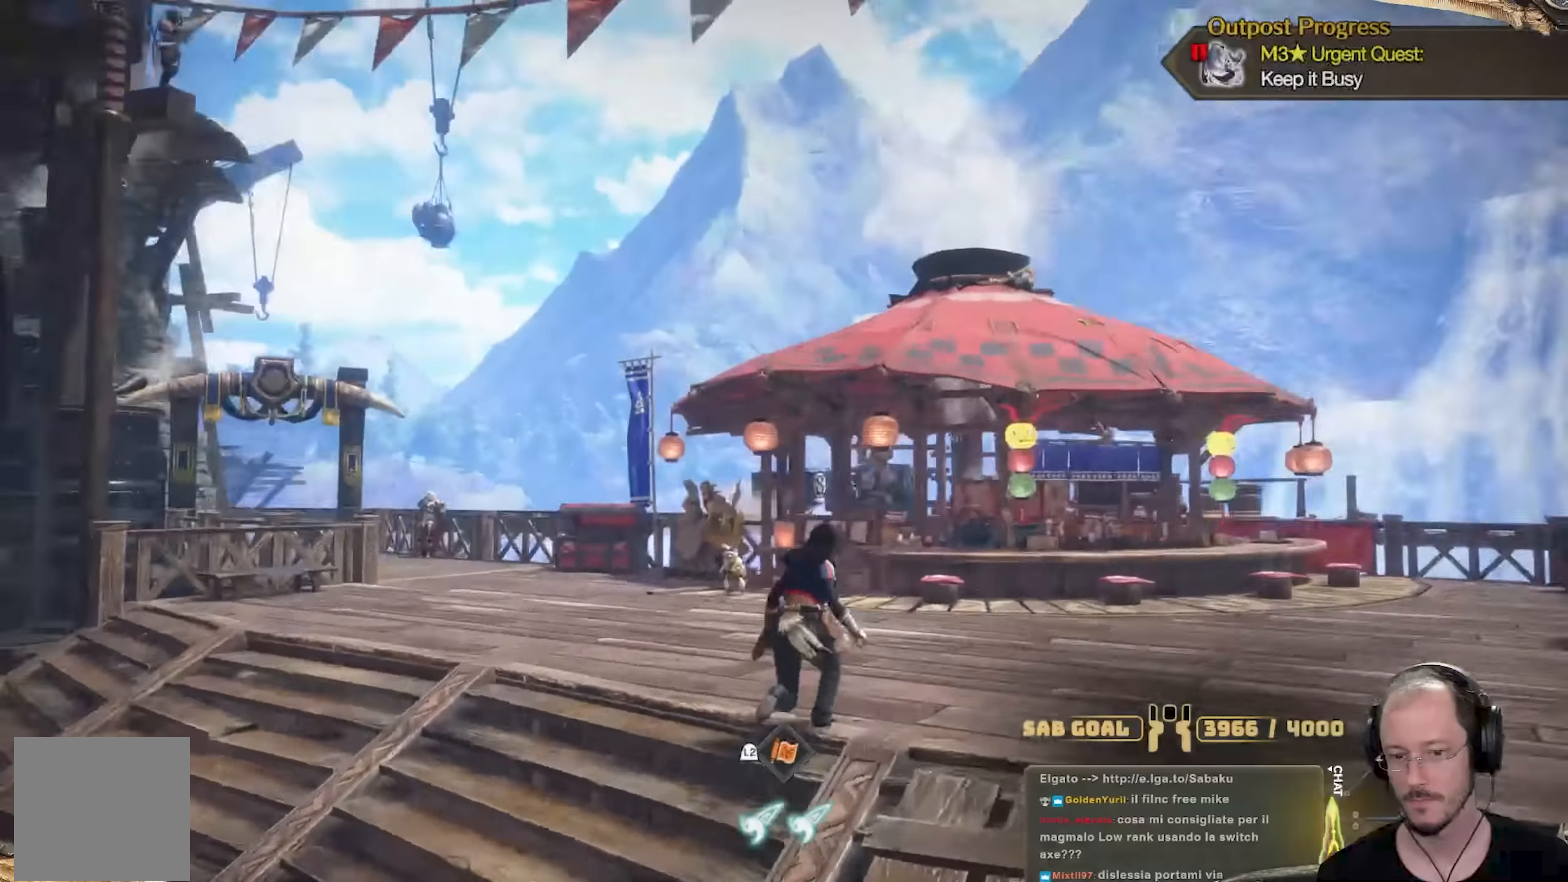
{"buttons": [], "left_stick": "up", "right_stick": "center", "events": [[334, "left_stick", "up"], [451, "right_stick", "center"]]}
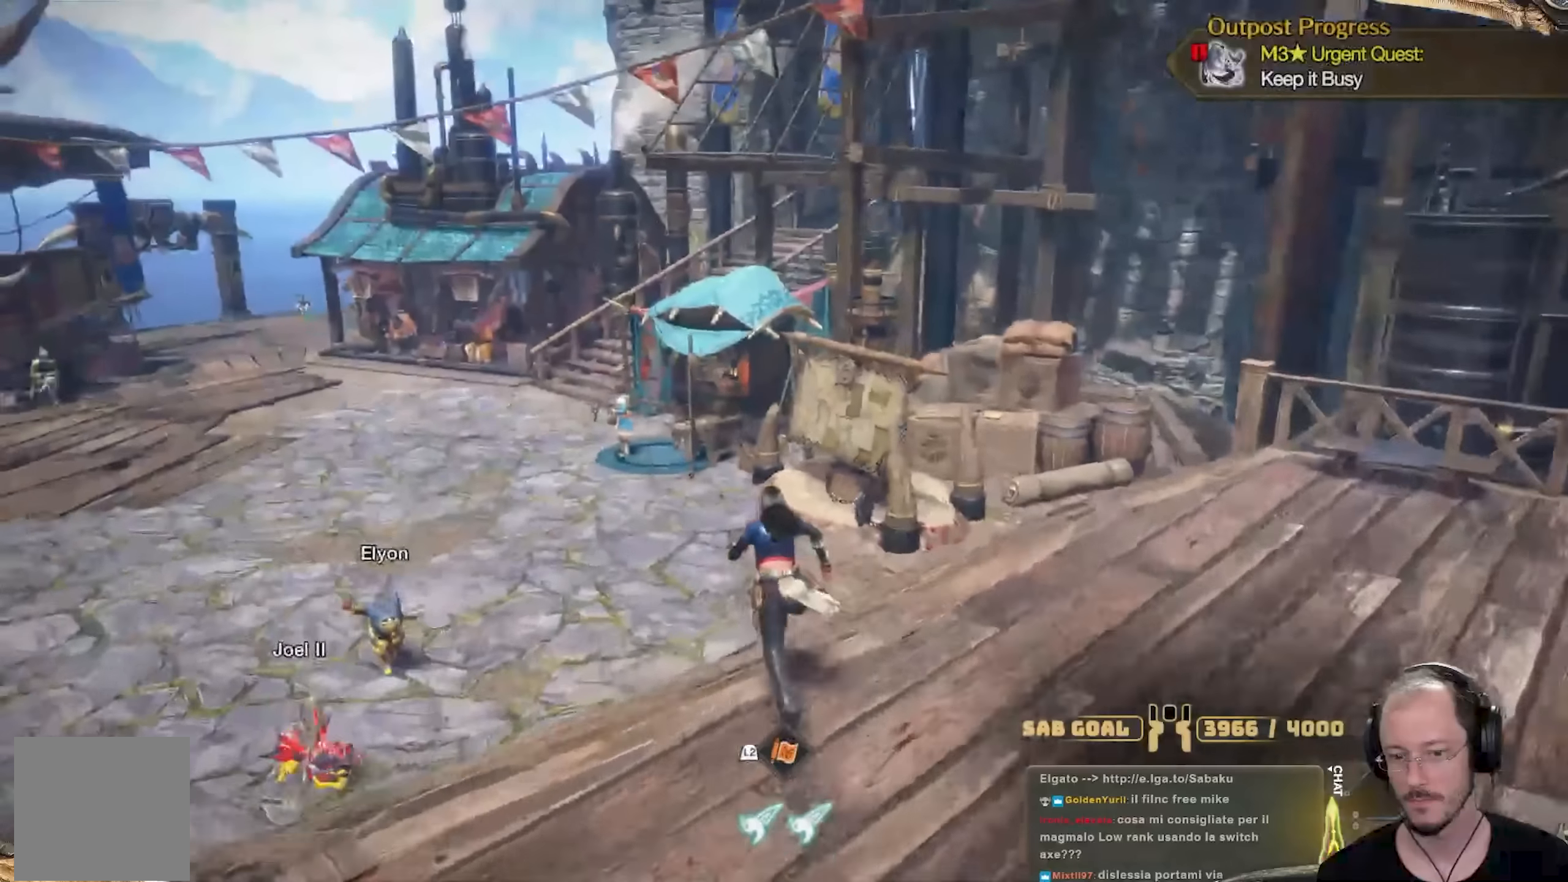
{"buttons": [], "left_stick": "up", "right_stick": "center", "events": [[250, "right_stick", "left"], [384, "right_stick", "center"]]}
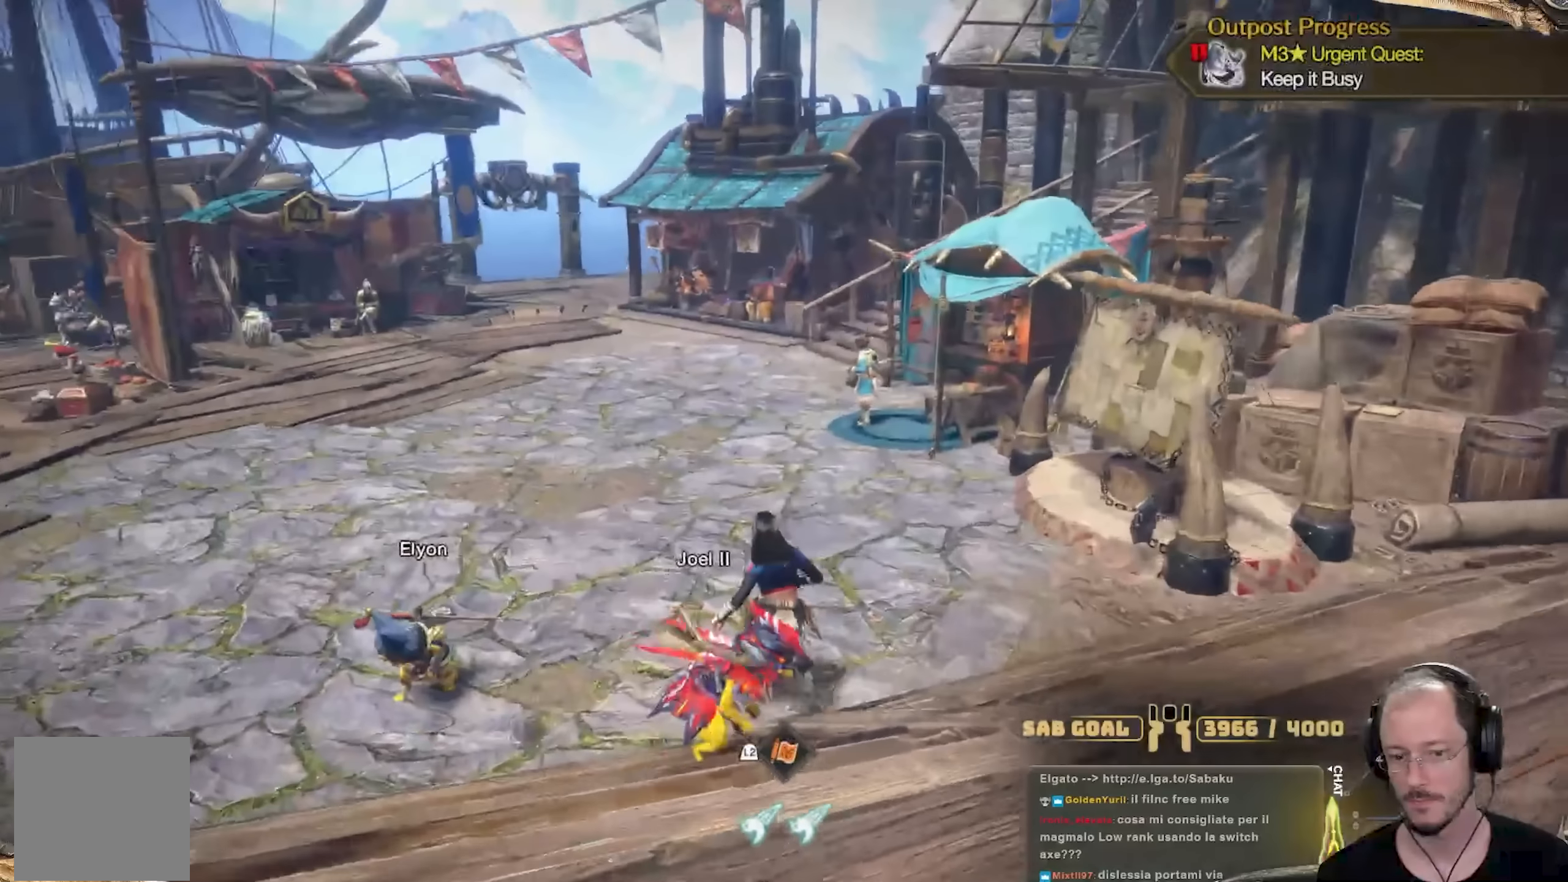
{"buttons": [], "left_stick": "down-left", "right_stick": "right", "events": [[234, "left_stick", "up-left"], [234, "right_stick", "right"], [334, "left_stick", "left"], [451, "left_stick", "down-left"]]}
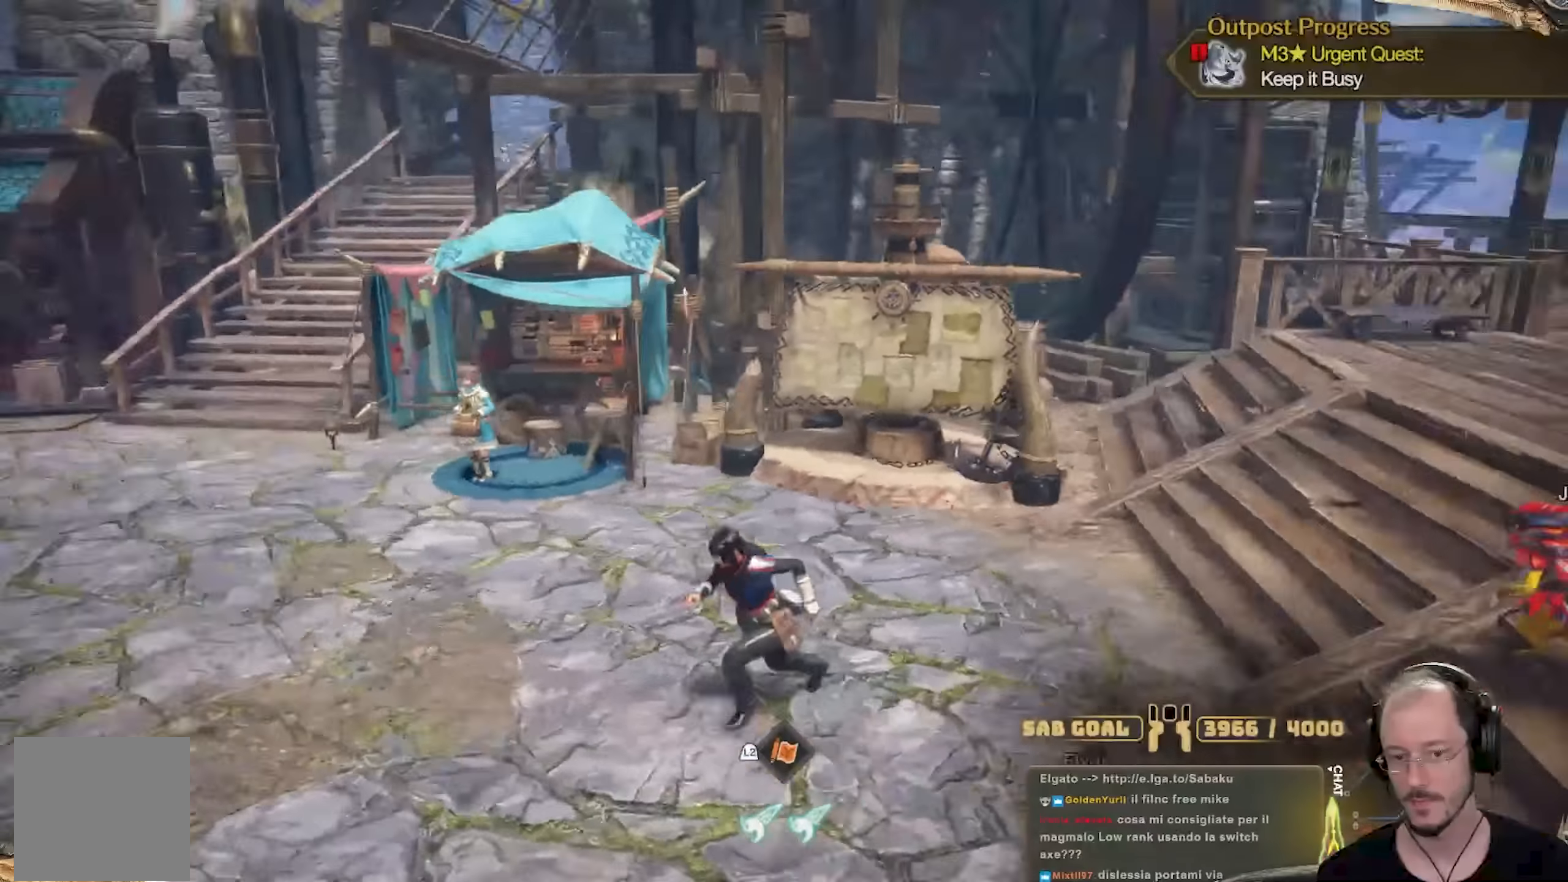
{"buttons": [], "left_stick": "left", "right_stick": "right", "events": [[200, "right_stick", "center"], [367, "right_stick", "right"], [450, "left_stick", "left"]]}
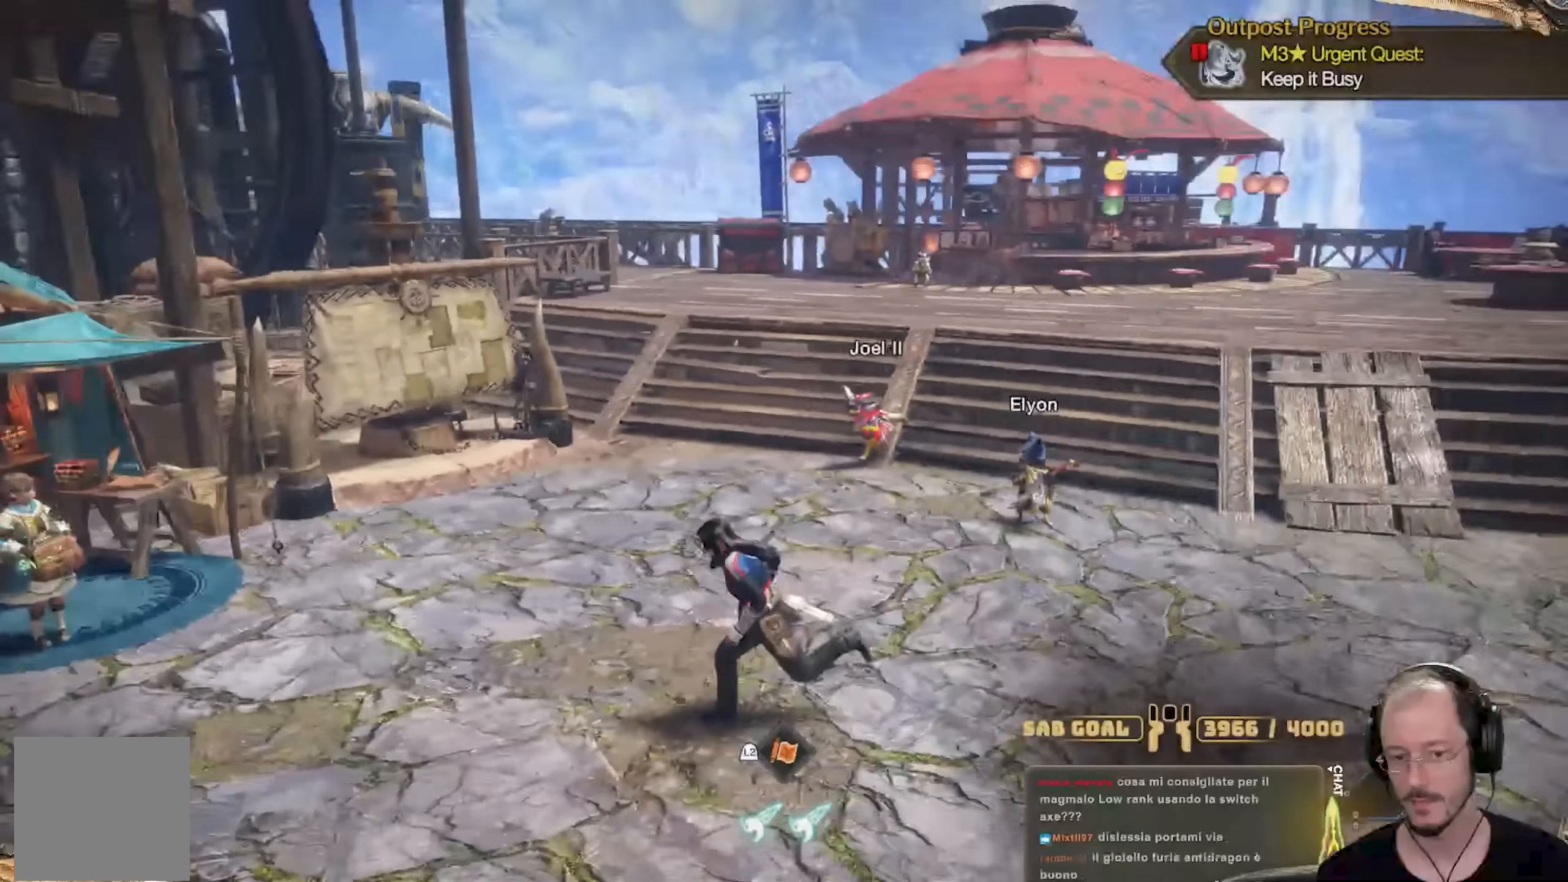
{"buttons": [], "left_stick": "up-right", "right_stick": "right", "events": [[84, "left_stick", "up-left"], [184, "left_stick", "up"], [401, "left_stick", "up-right"]]}
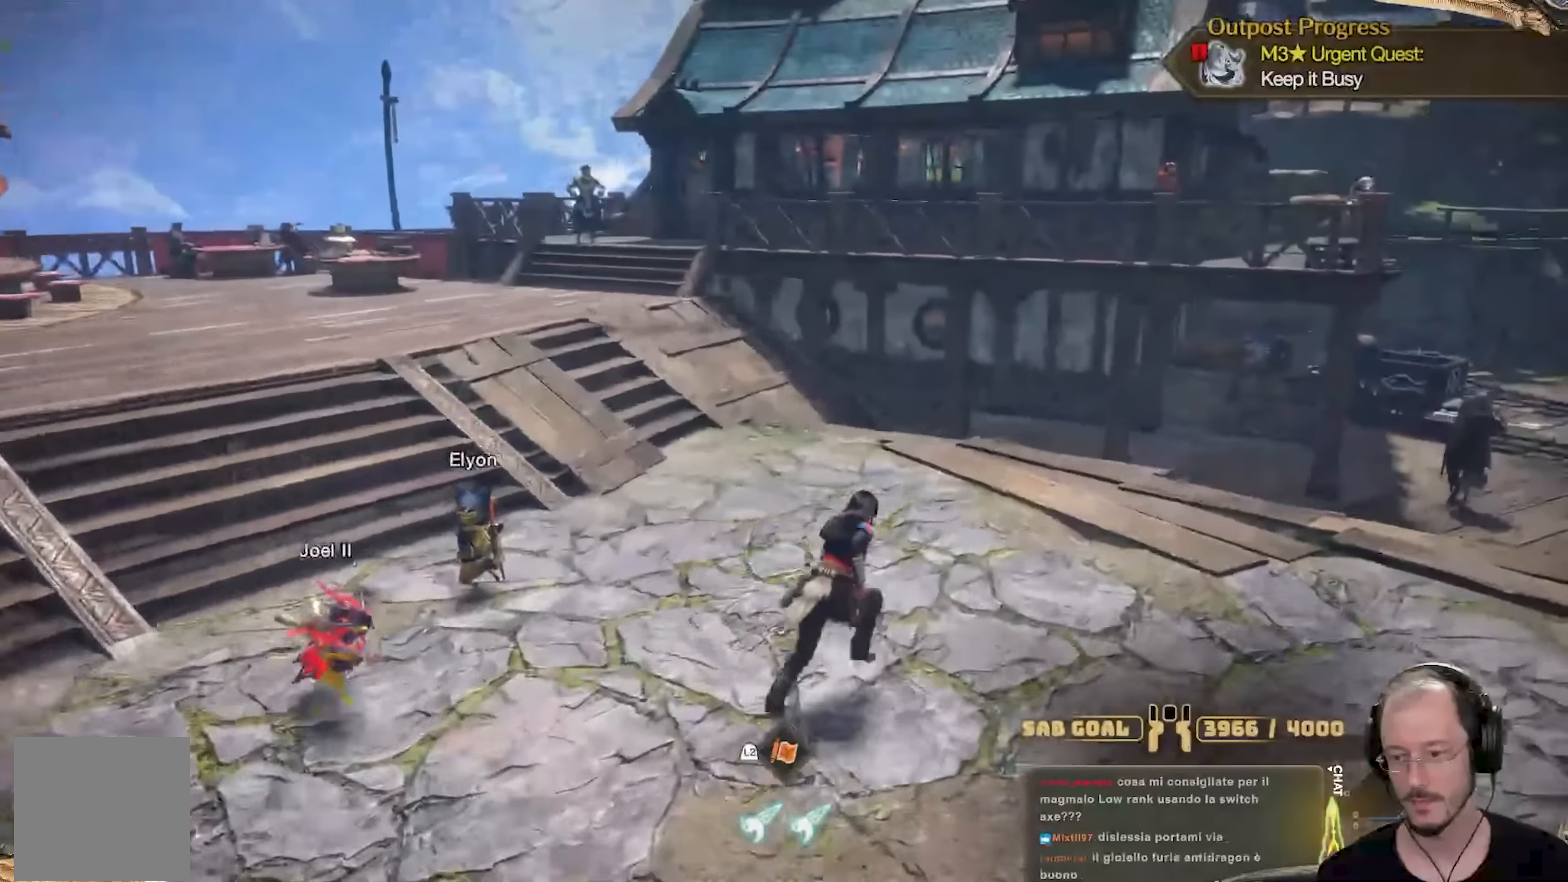
{"buttons": [], "left_stick": "center", "right_stick": "right", "events": [[300, "left_stick", "right"], [500, "left_stick", "center"]]}
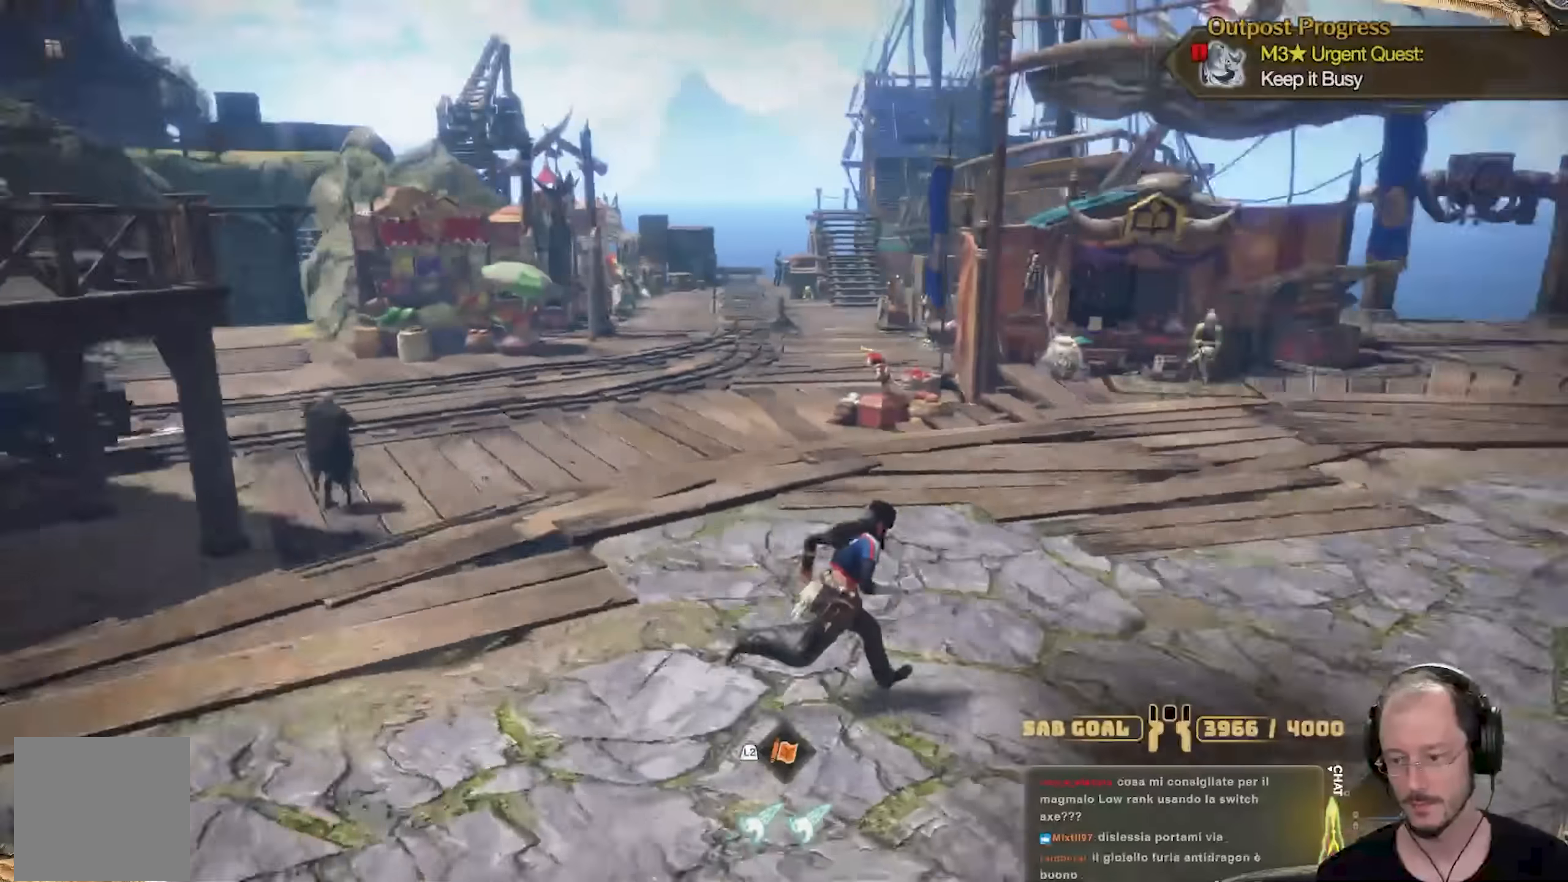
{"buttons": [], "left_stick": "center", "right_stick": "center"}